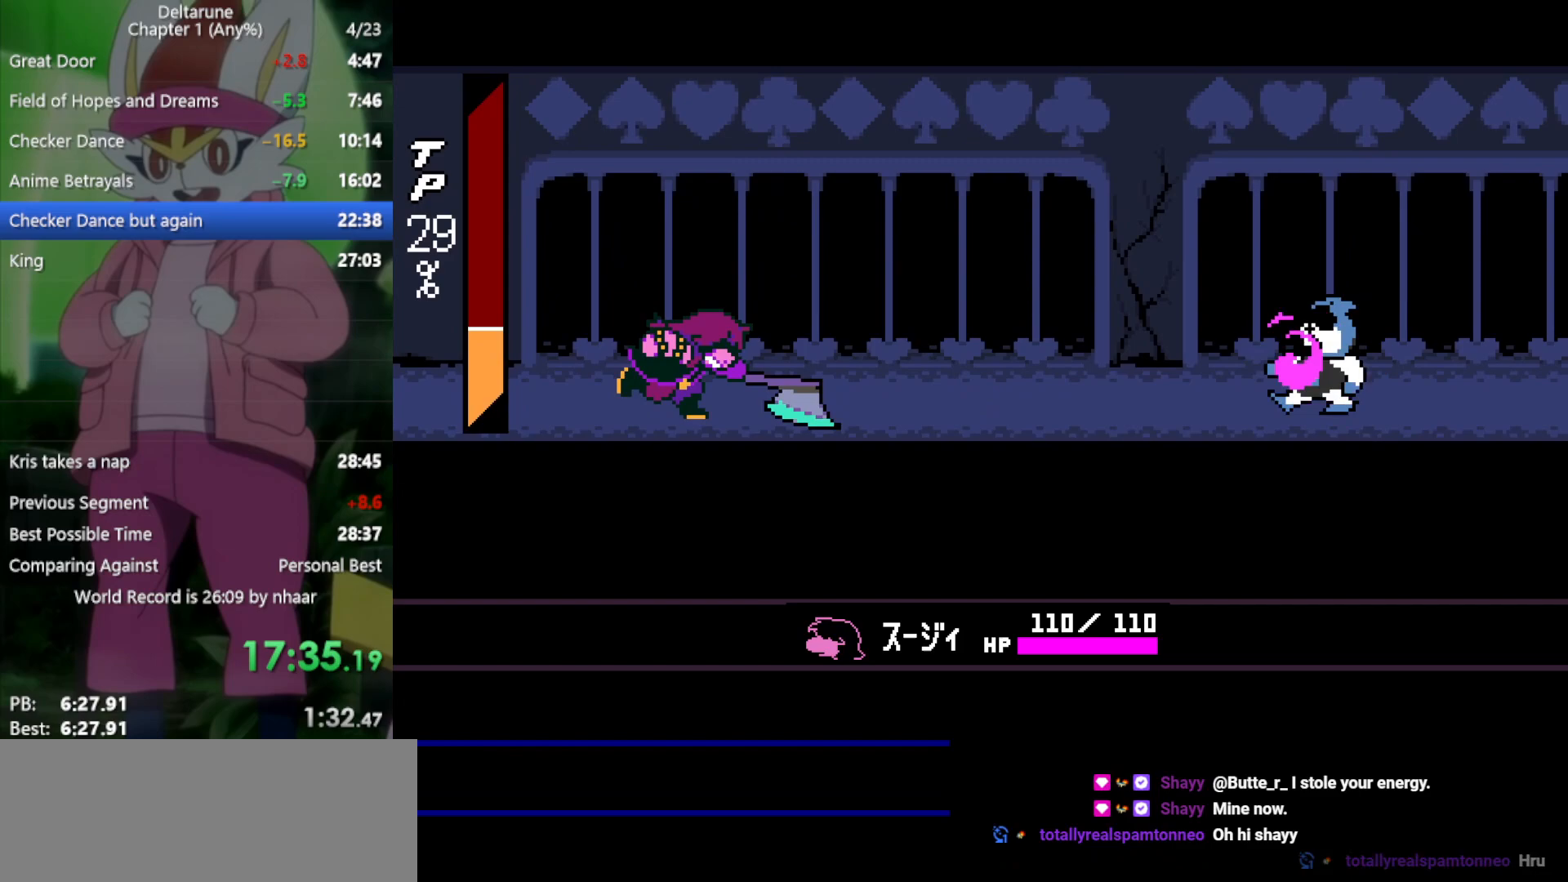
Gameplay with keyboard; each line is a JSON object with the keys held at the frame after it. "events" lists presses ("down") and releases ("up") of "c", "ctrl", "down", "left", "return", "right", "shift", "up", "x" and "z" between this image and that frame as [ms after this image, input, new state], when the widget could be followed in between. No other keys are recorded. Mouse input is not recorded.
{"keys": ["x"], "events": []}
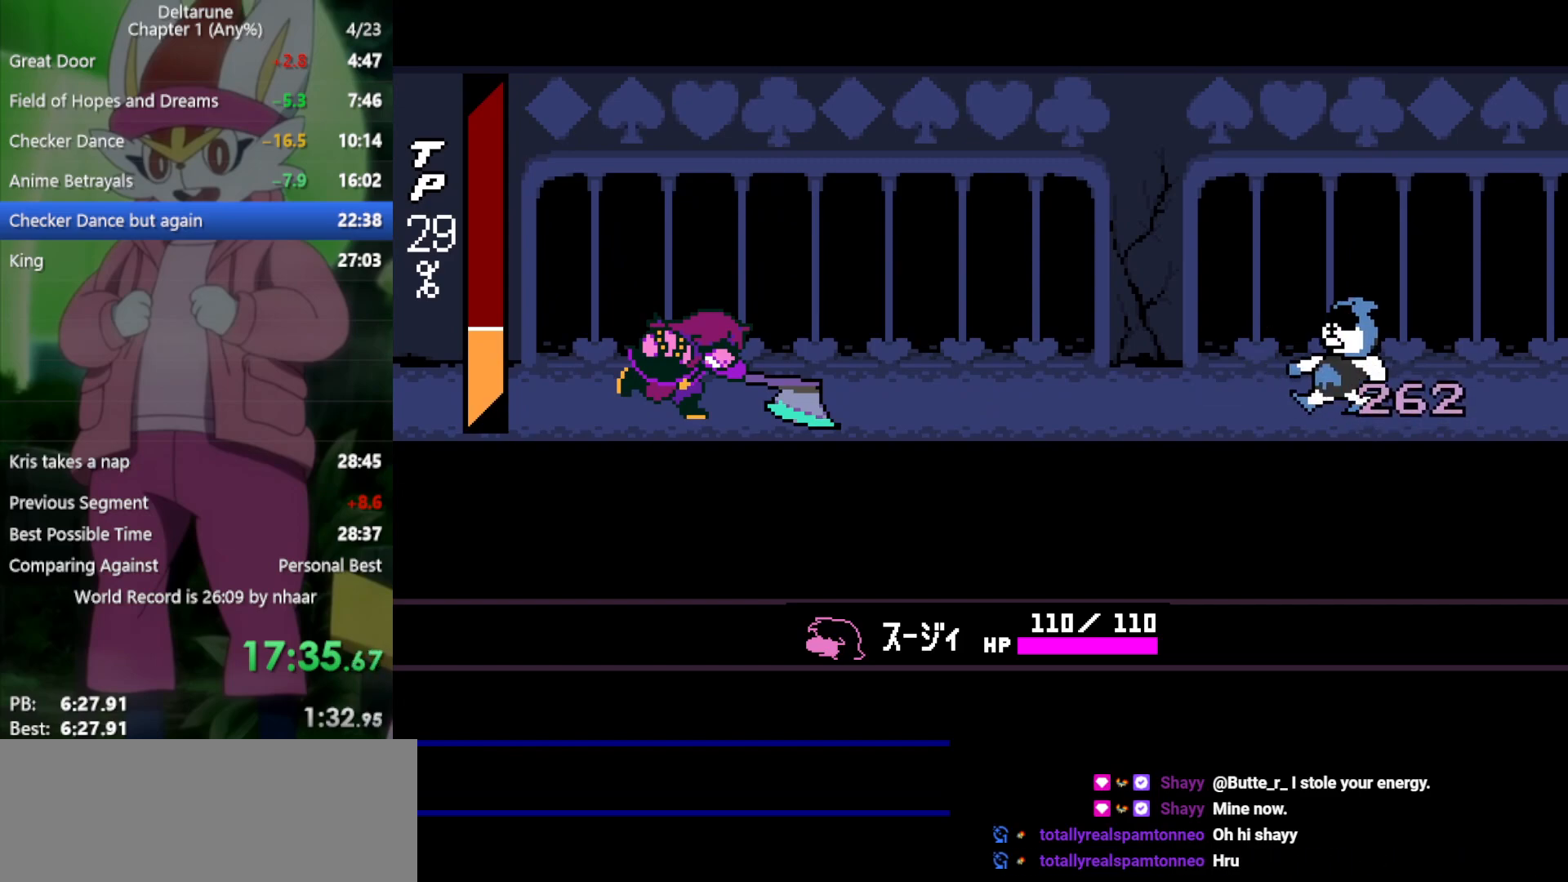
{"keys": ["x", "z"], "events": [[450, "z", "down"]]}
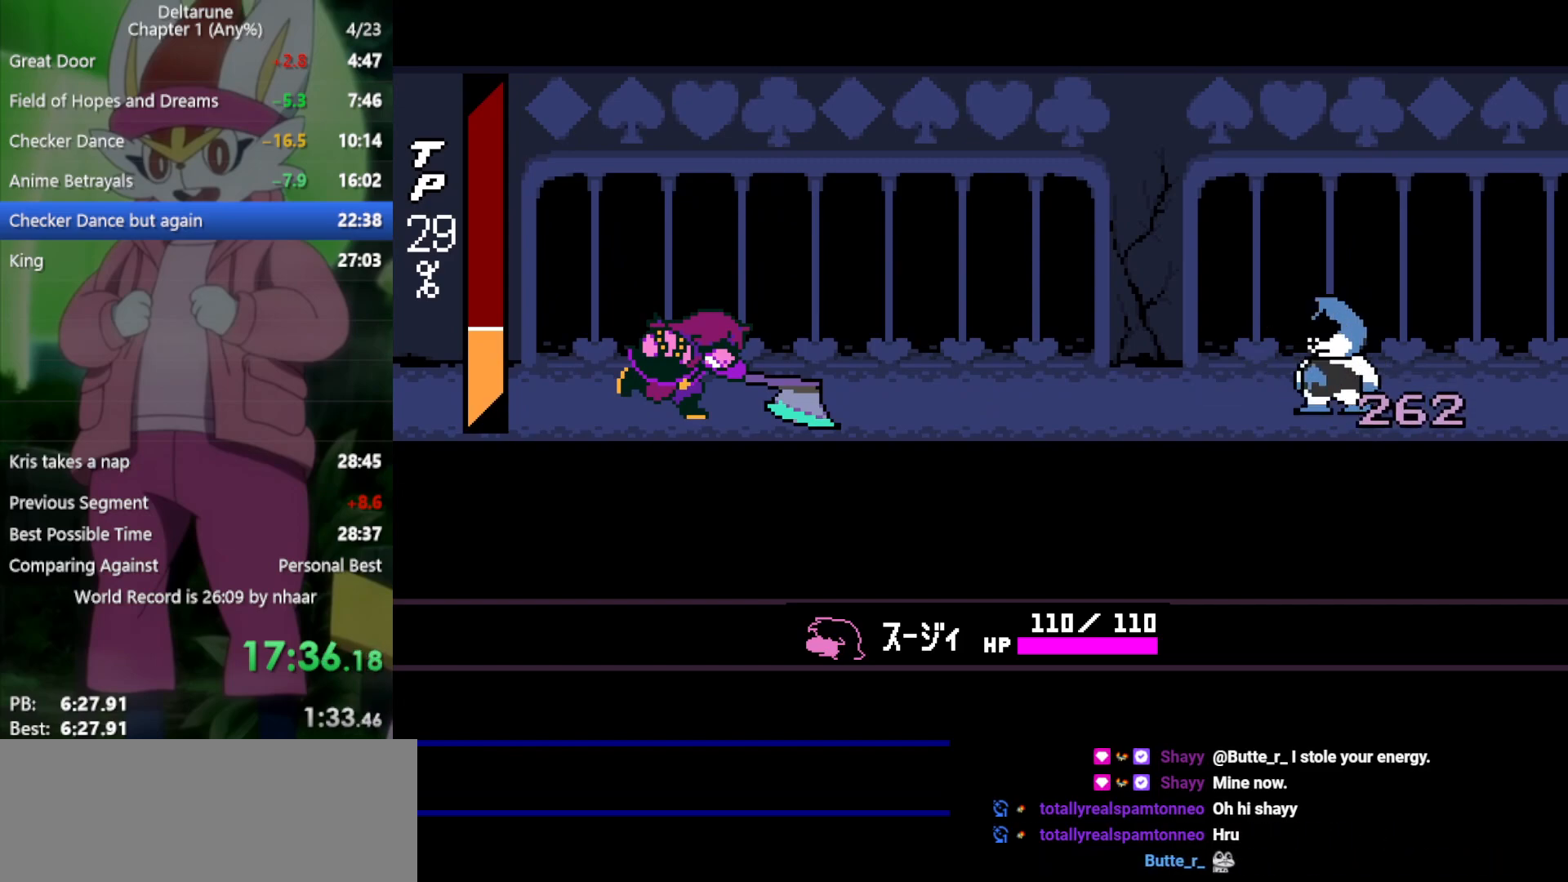
{"keys": ["x"], "events": [[33, "z", "up"], [133, "z", "down"], [217, "z", "up"]]}
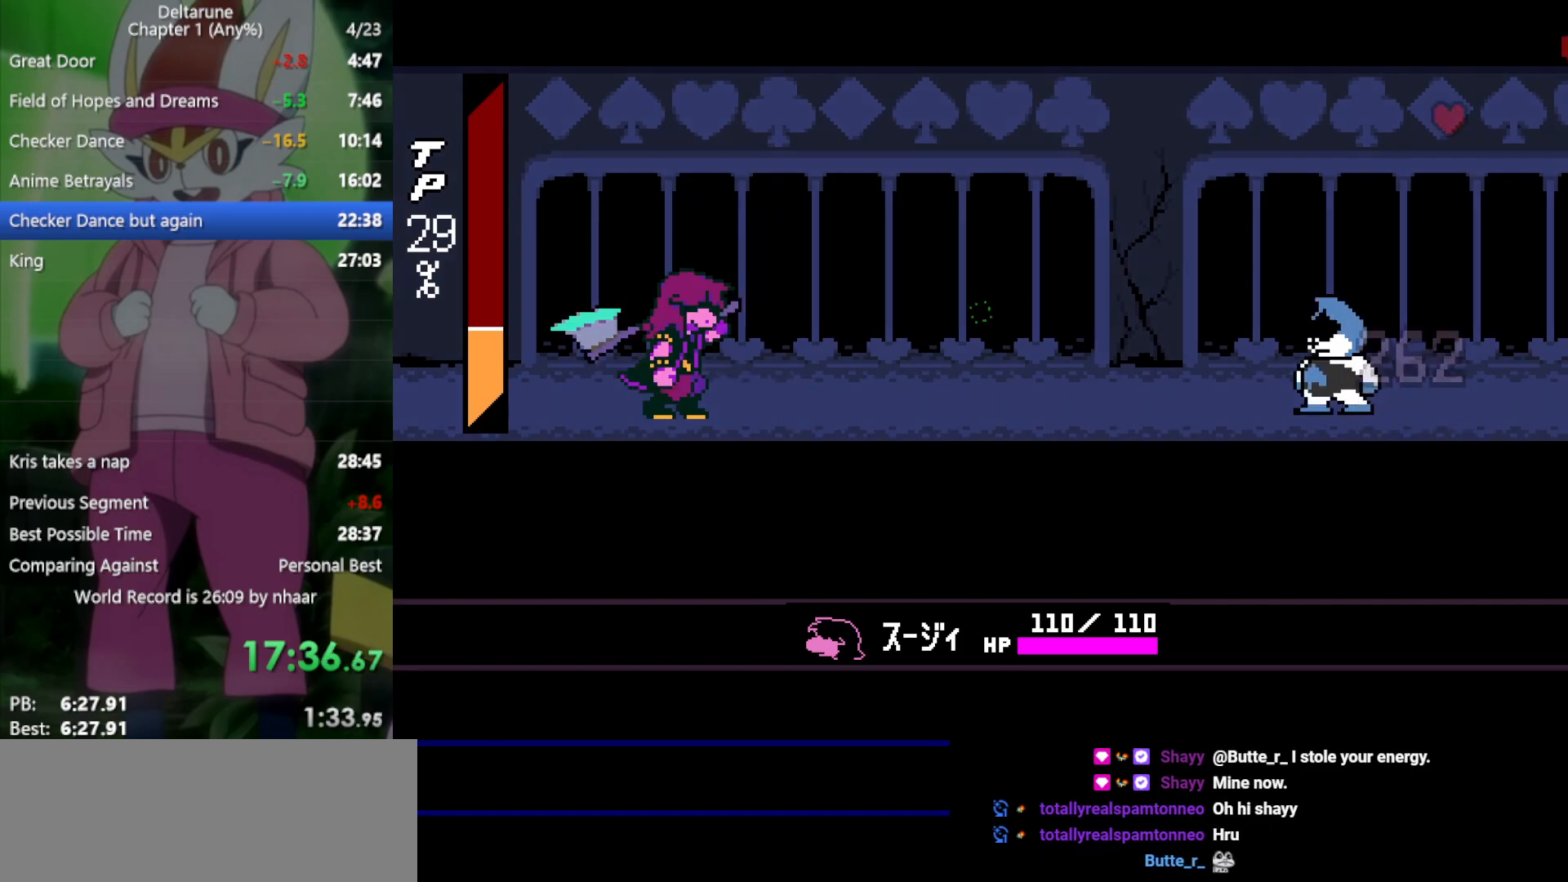
{"keys": [], "events": [[267, "z", "down"], [400, "z", "up"], [450, "x", "up"]]}
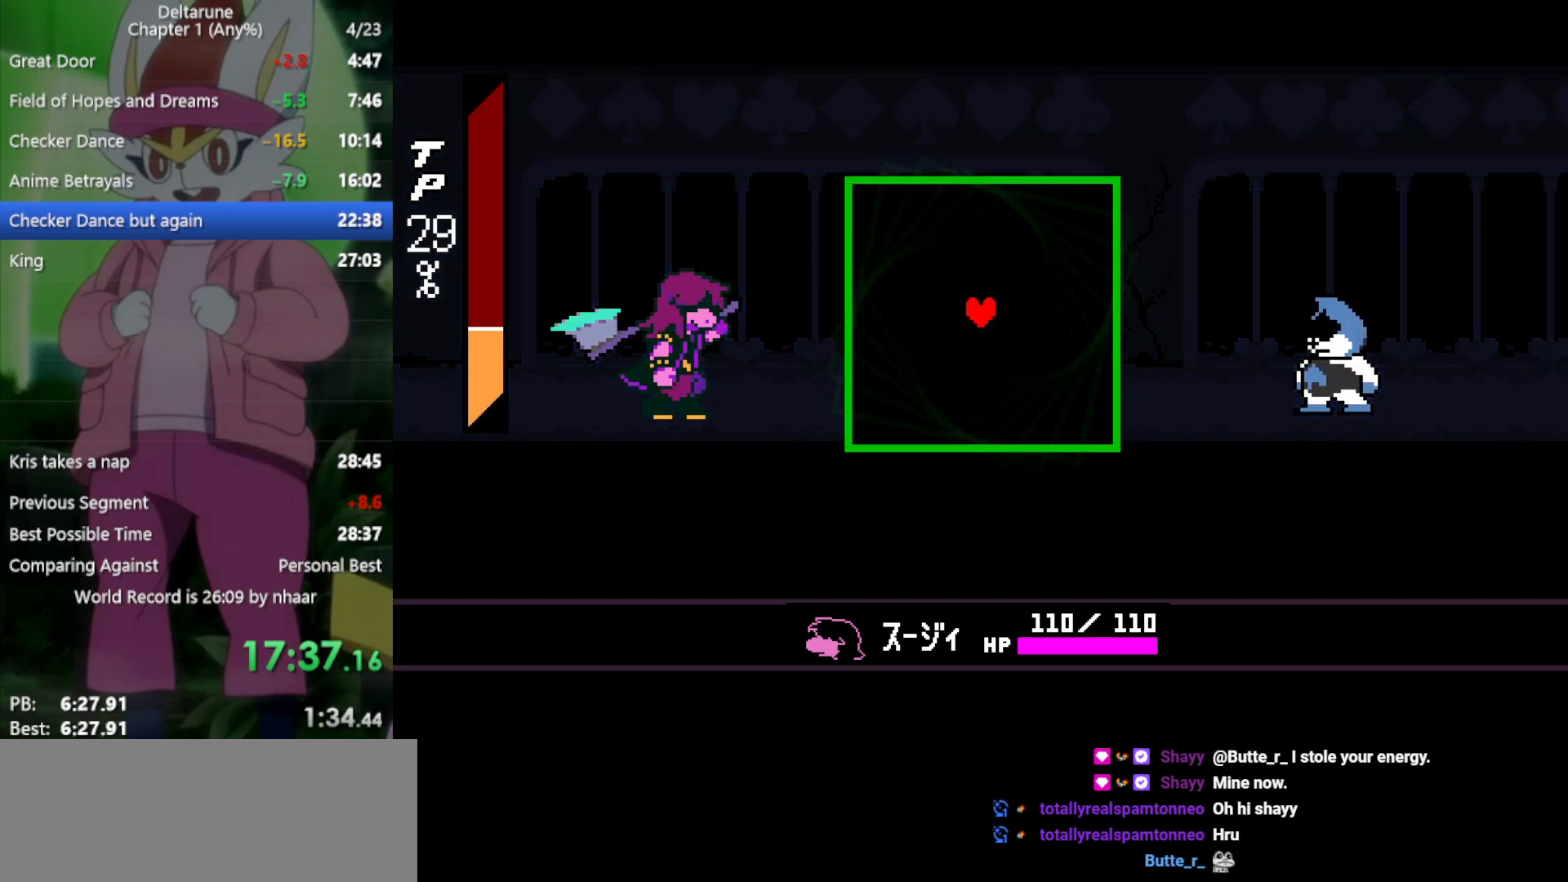
{"keys": [], "events": [[133, "right", "down"], [183, "down", "down"], [267, "left", "down"], [267, "right", "up"], [317, "down", "up"], [417, "left", "up"]]}
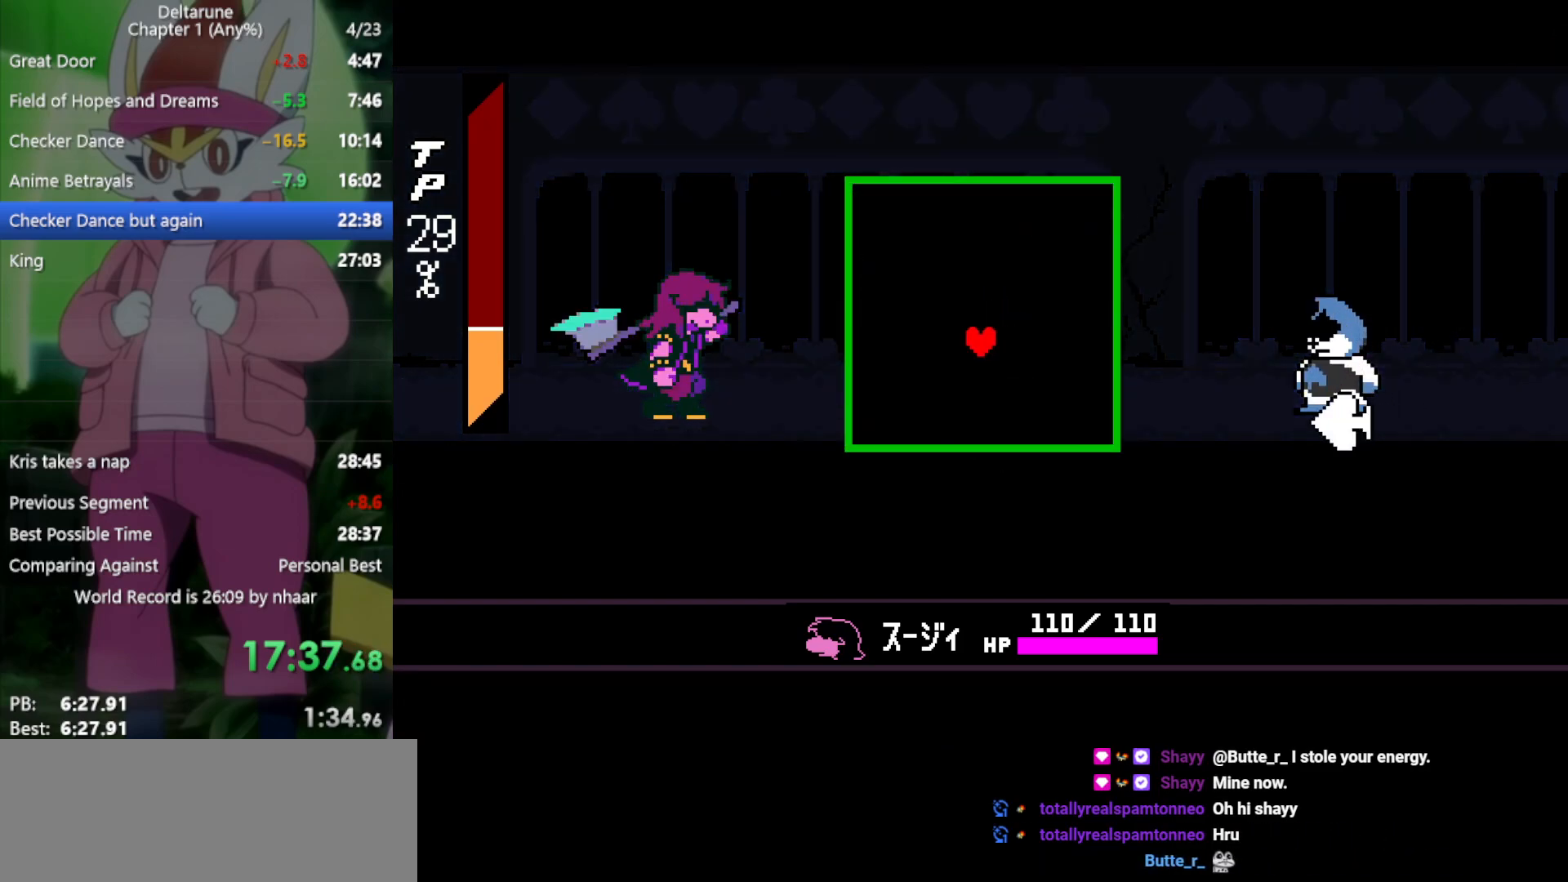
{"keys": [], "events": [[133, "right", "down"], [383, "down", "down"], [417, "right", "up"], [467, "down", "up"]]}
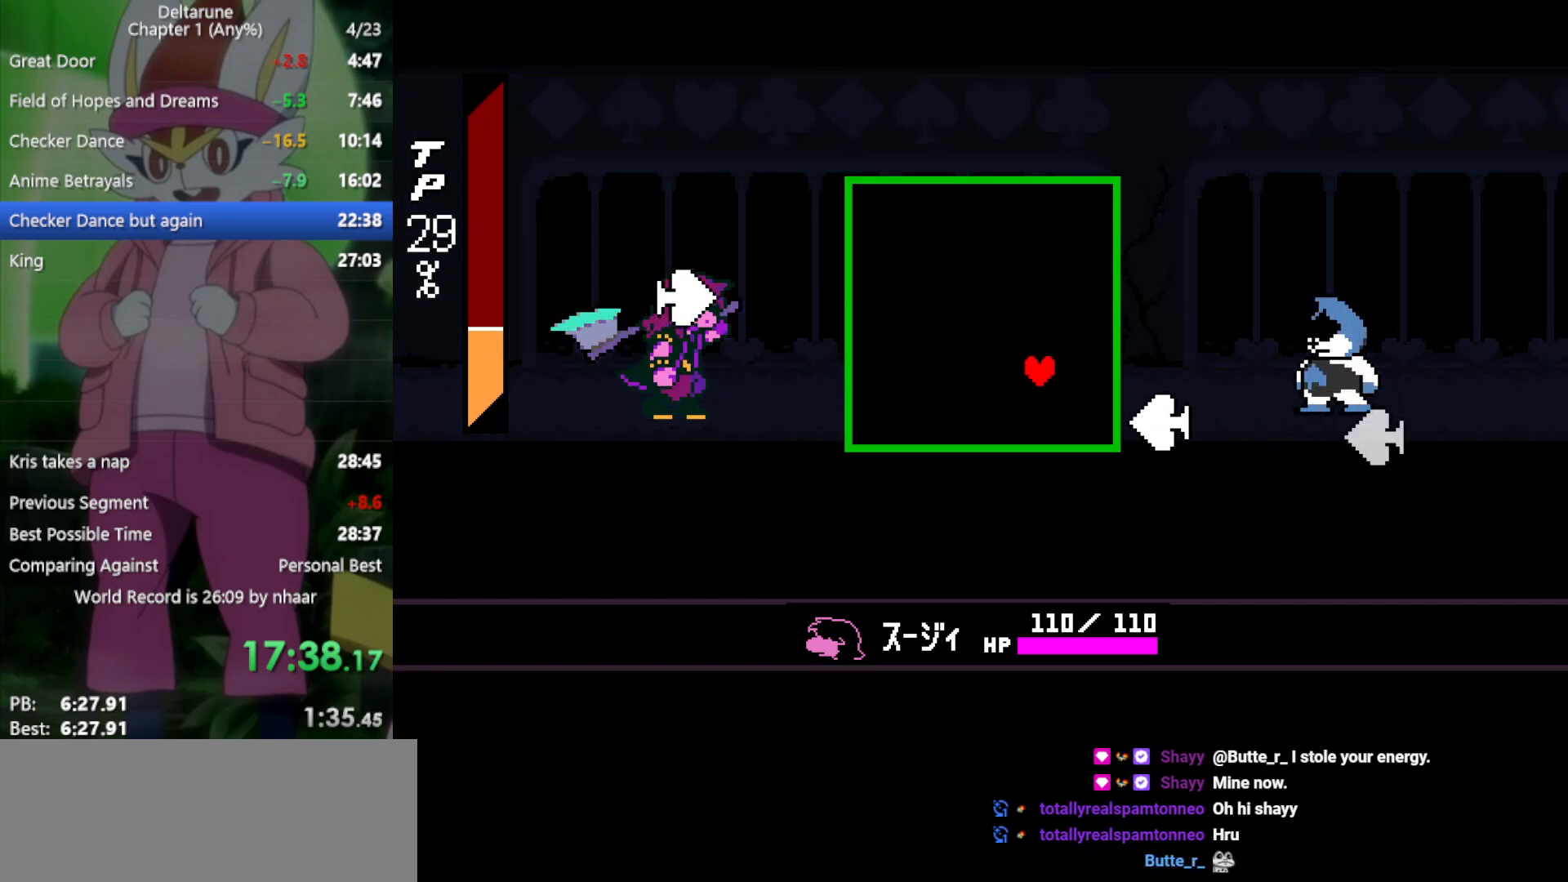
{"keys": [], "events": [[283, "down", "down"], [383, "down", "up"]]}
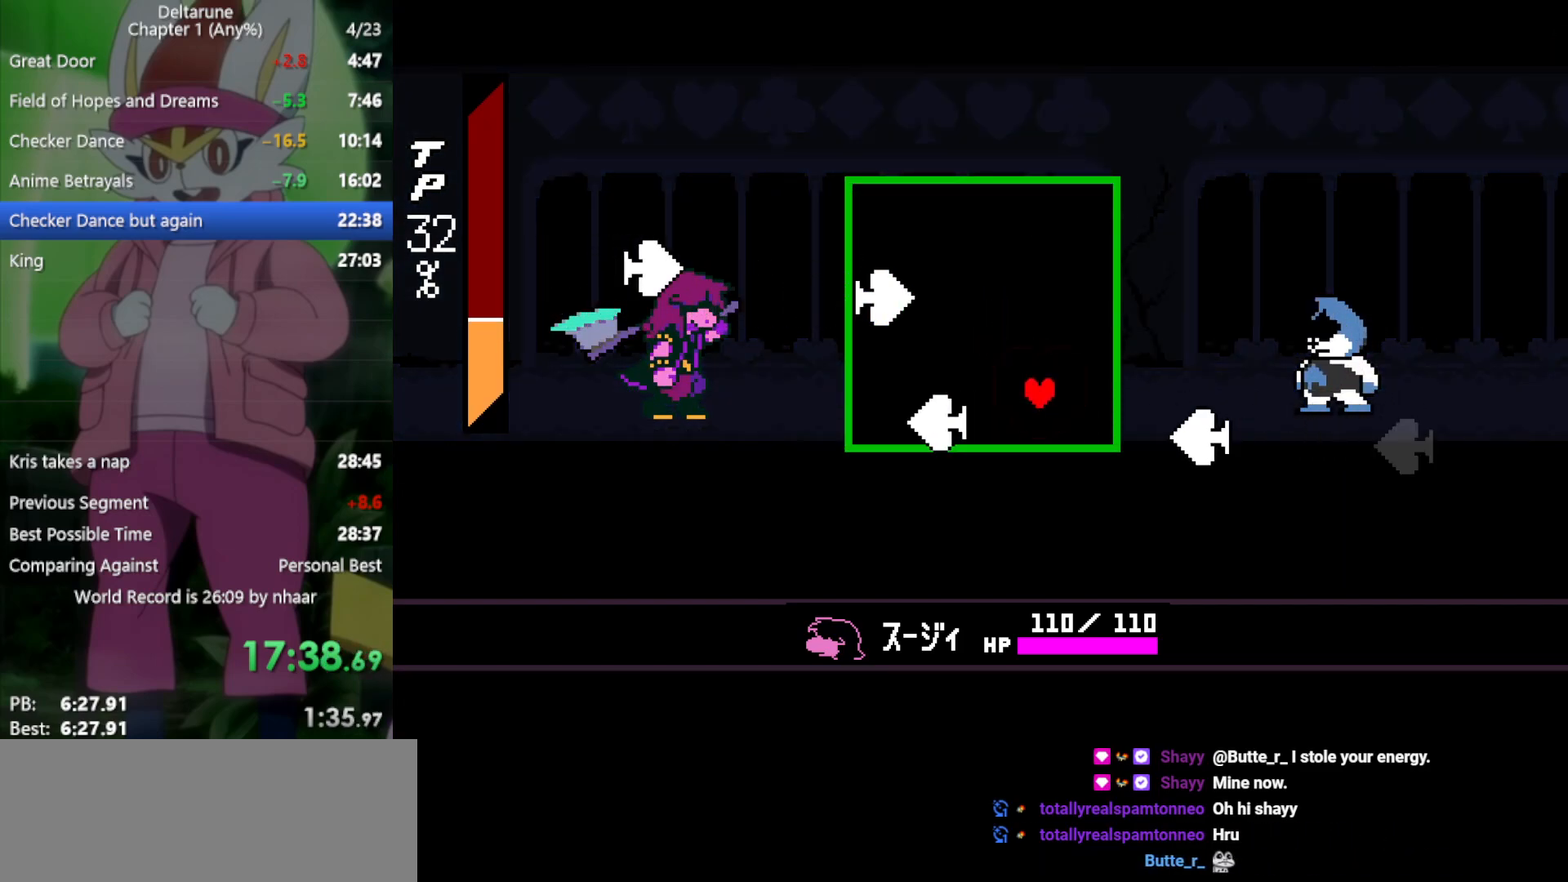
{"keys": ["up"], "events": [[67, "right", "down"], [150, "right", "up"], [333, "up", "down"]]}
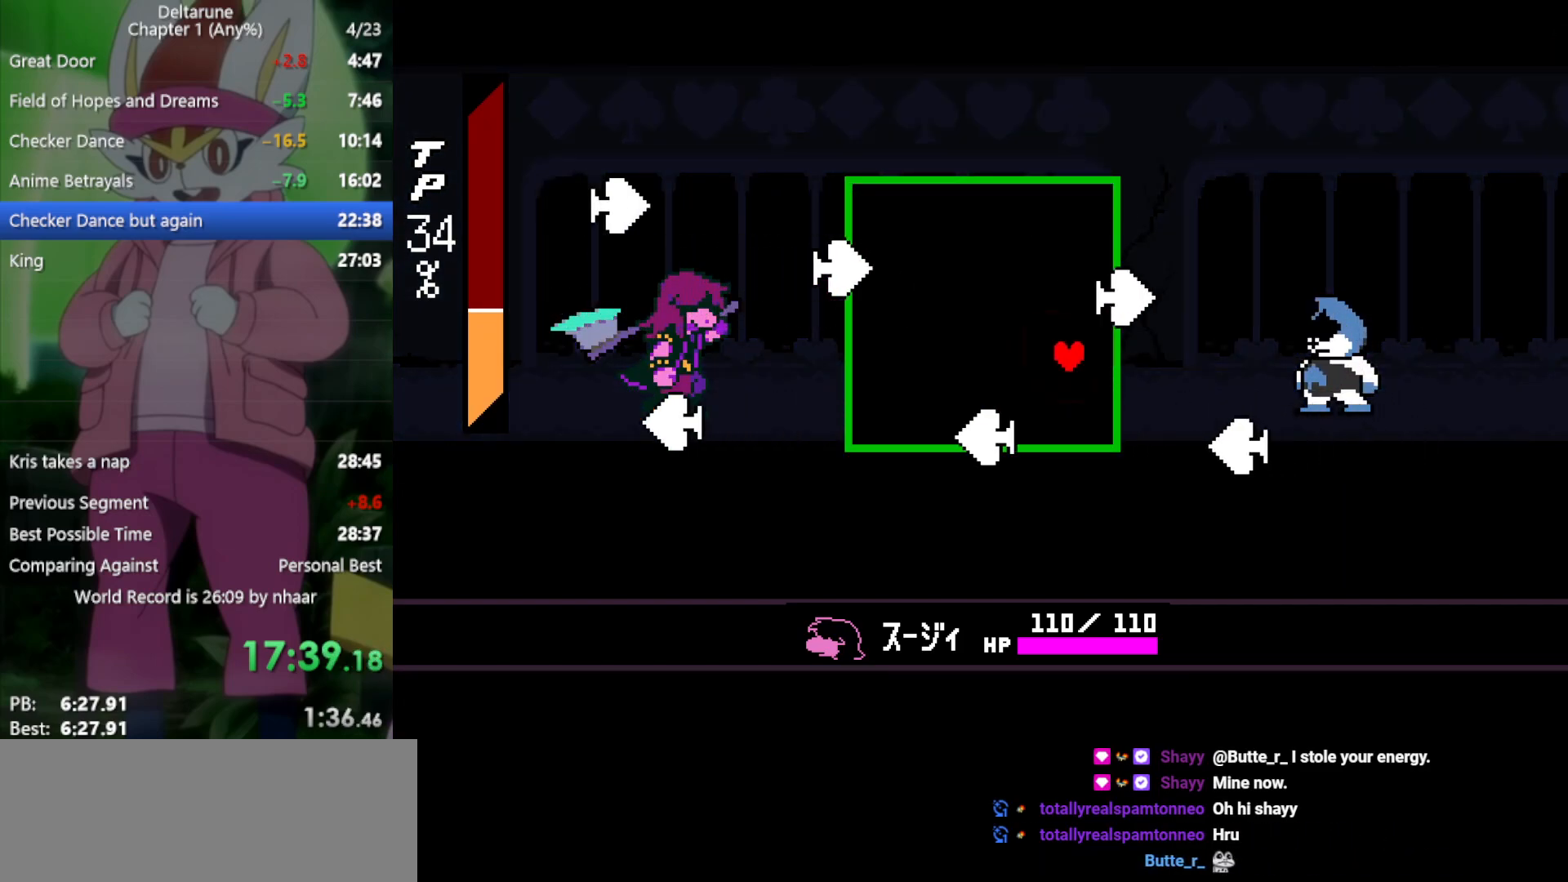
{"keys": [], "events": [[17, "right", "down"], [117, "up", "up"], [200, "right", "up"], [250, "left", "down"], [433, "left", "up"]]}
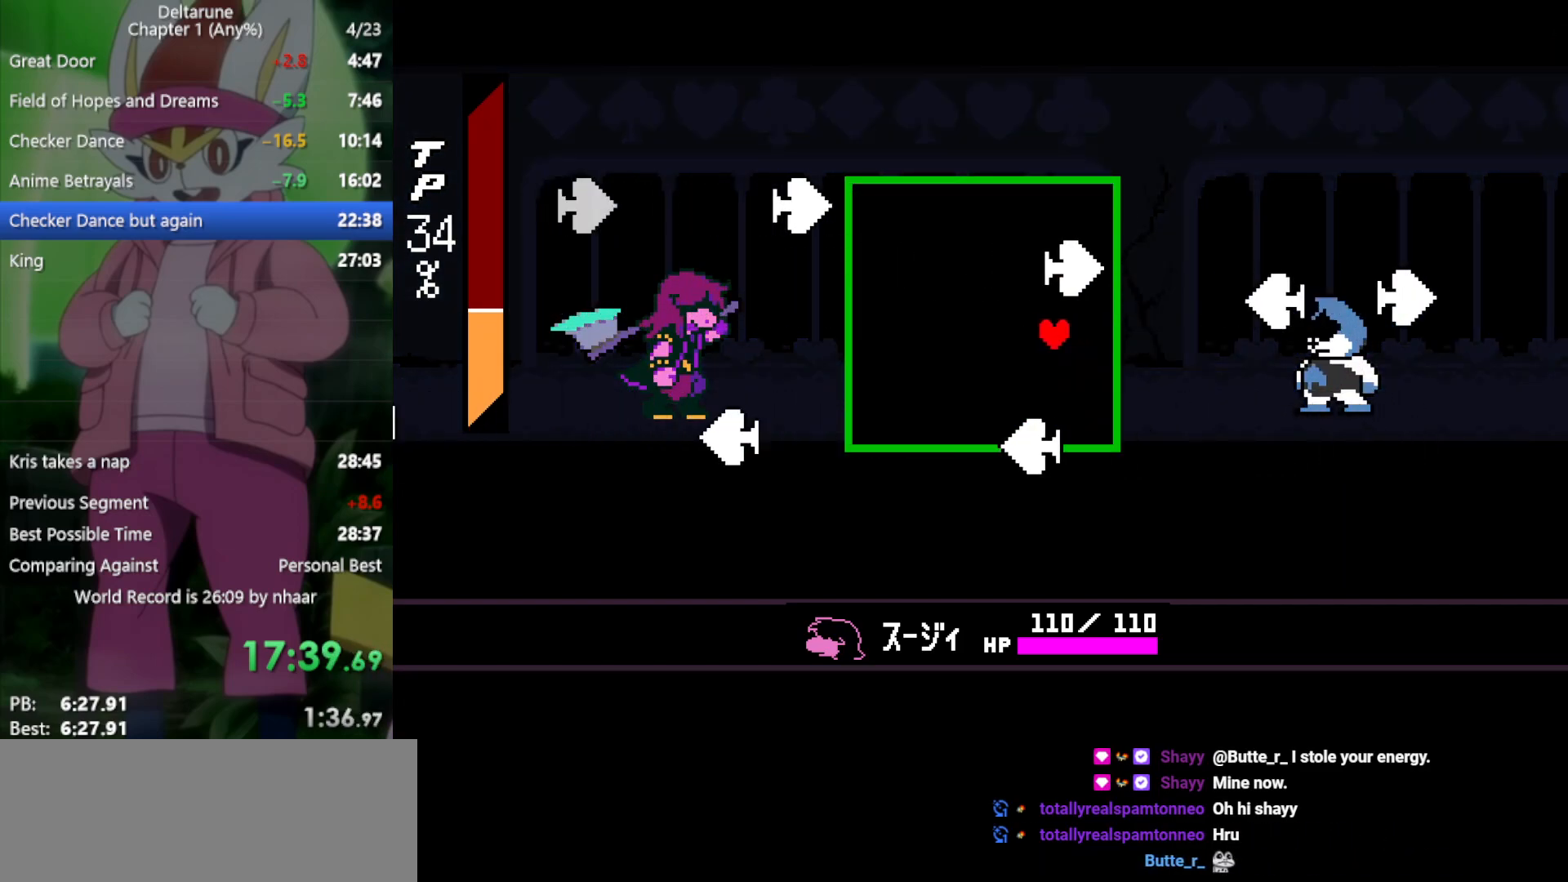
{"keys": ["down"], "events": [[33, "up", "down"], [167, "up", "up"], [400, "down", "down"]]}
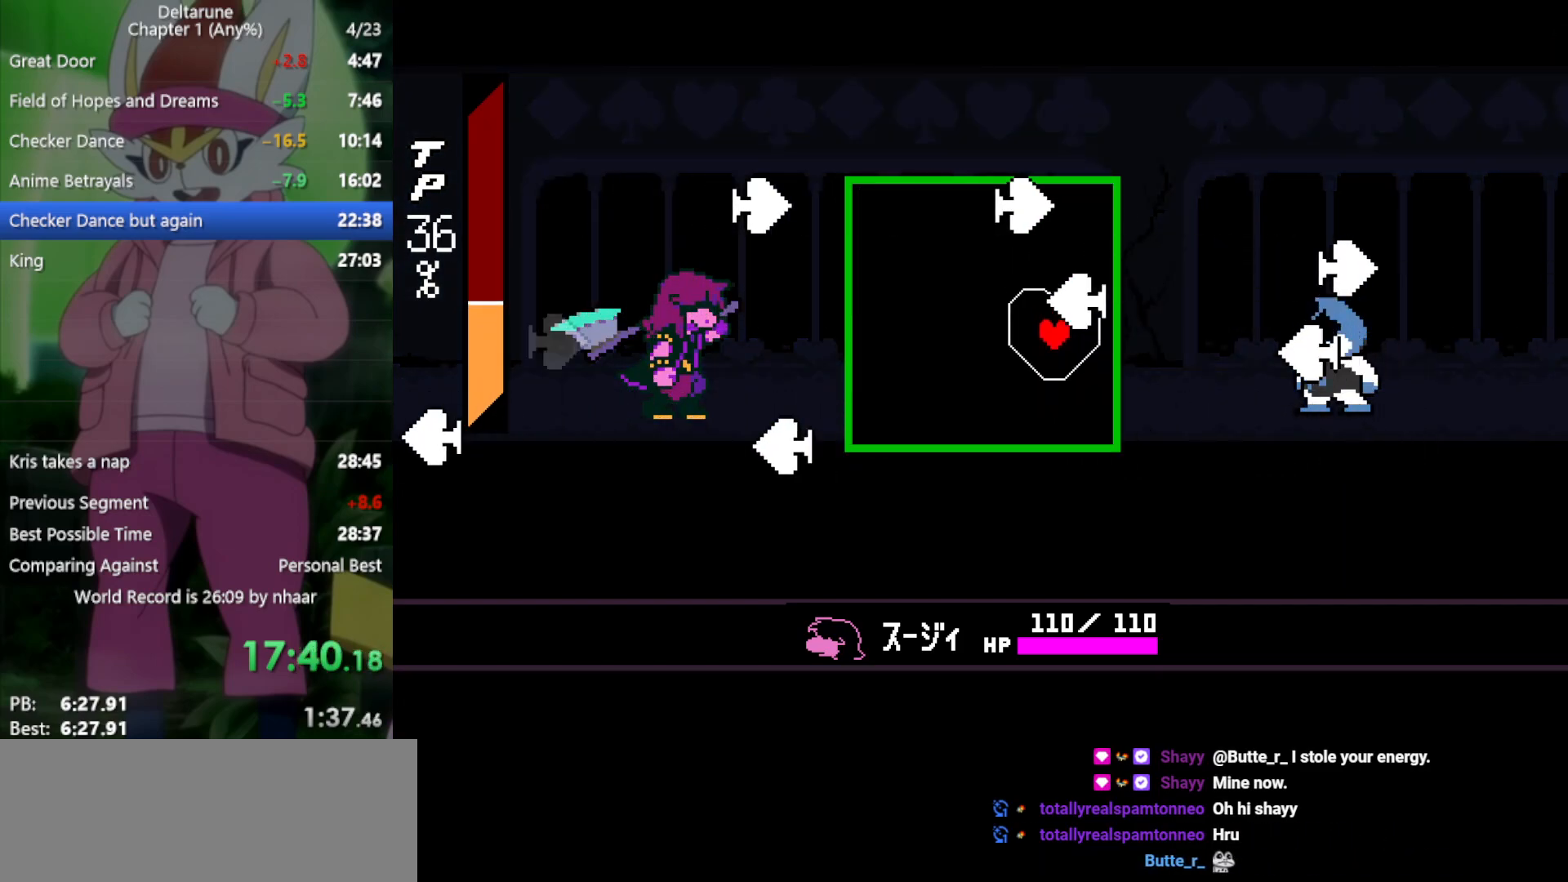
{"keys": ["left", "up"], "events": [[83, "down", "up"], [83, "right", "down"], [267, "right", "up"], [400, "up", "down"], [483, "left", "down"]]}
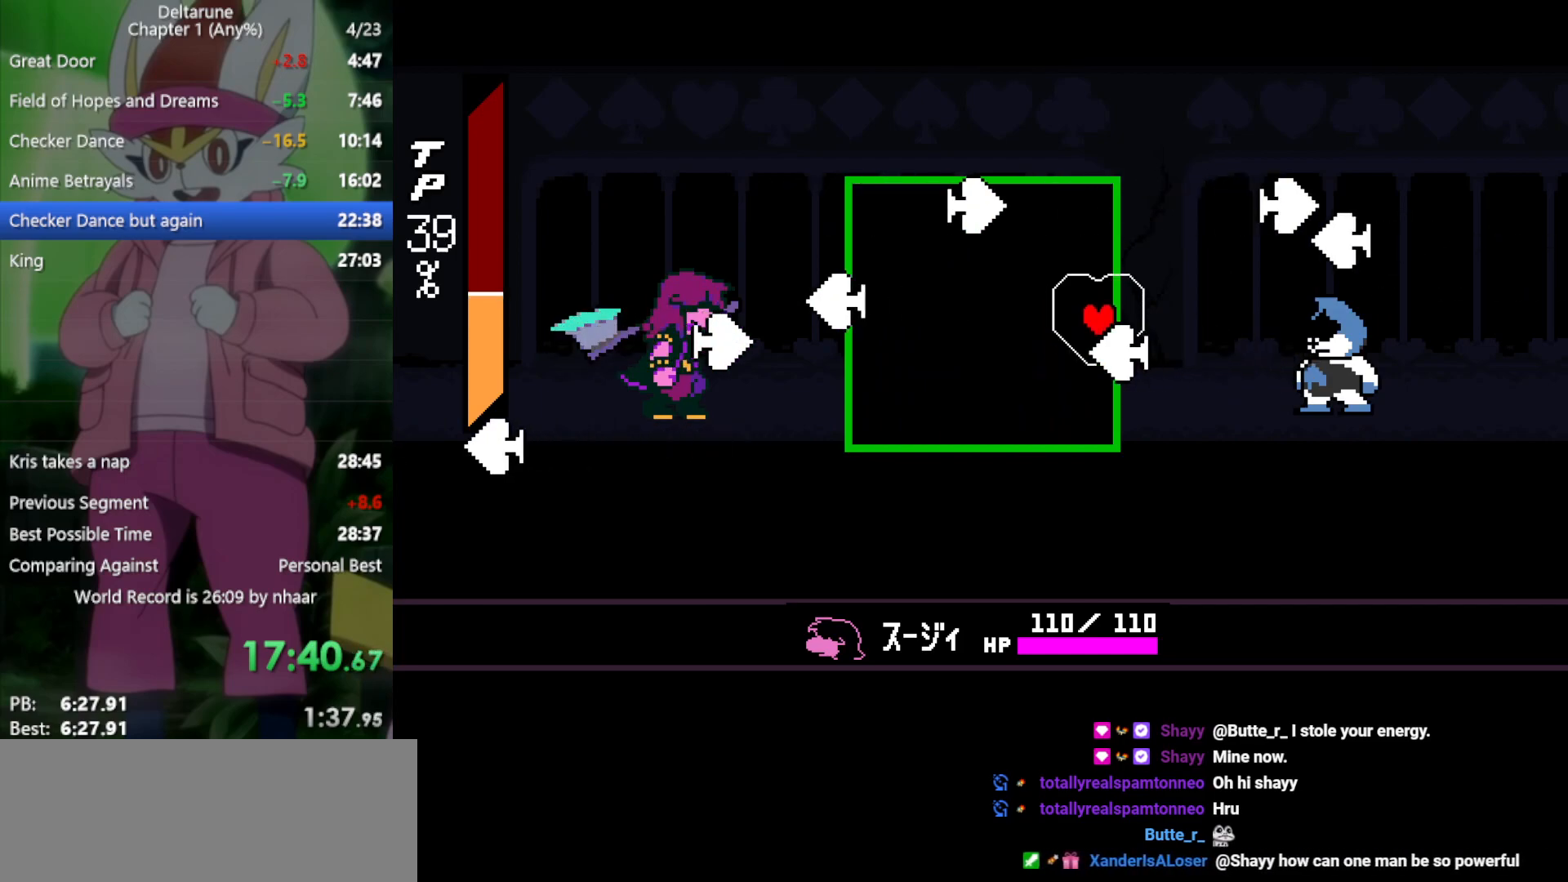
{"keys": ["left"], "events": [[83, "up", "up"], [183, "left", "up"], [367, "left", "down"]]}
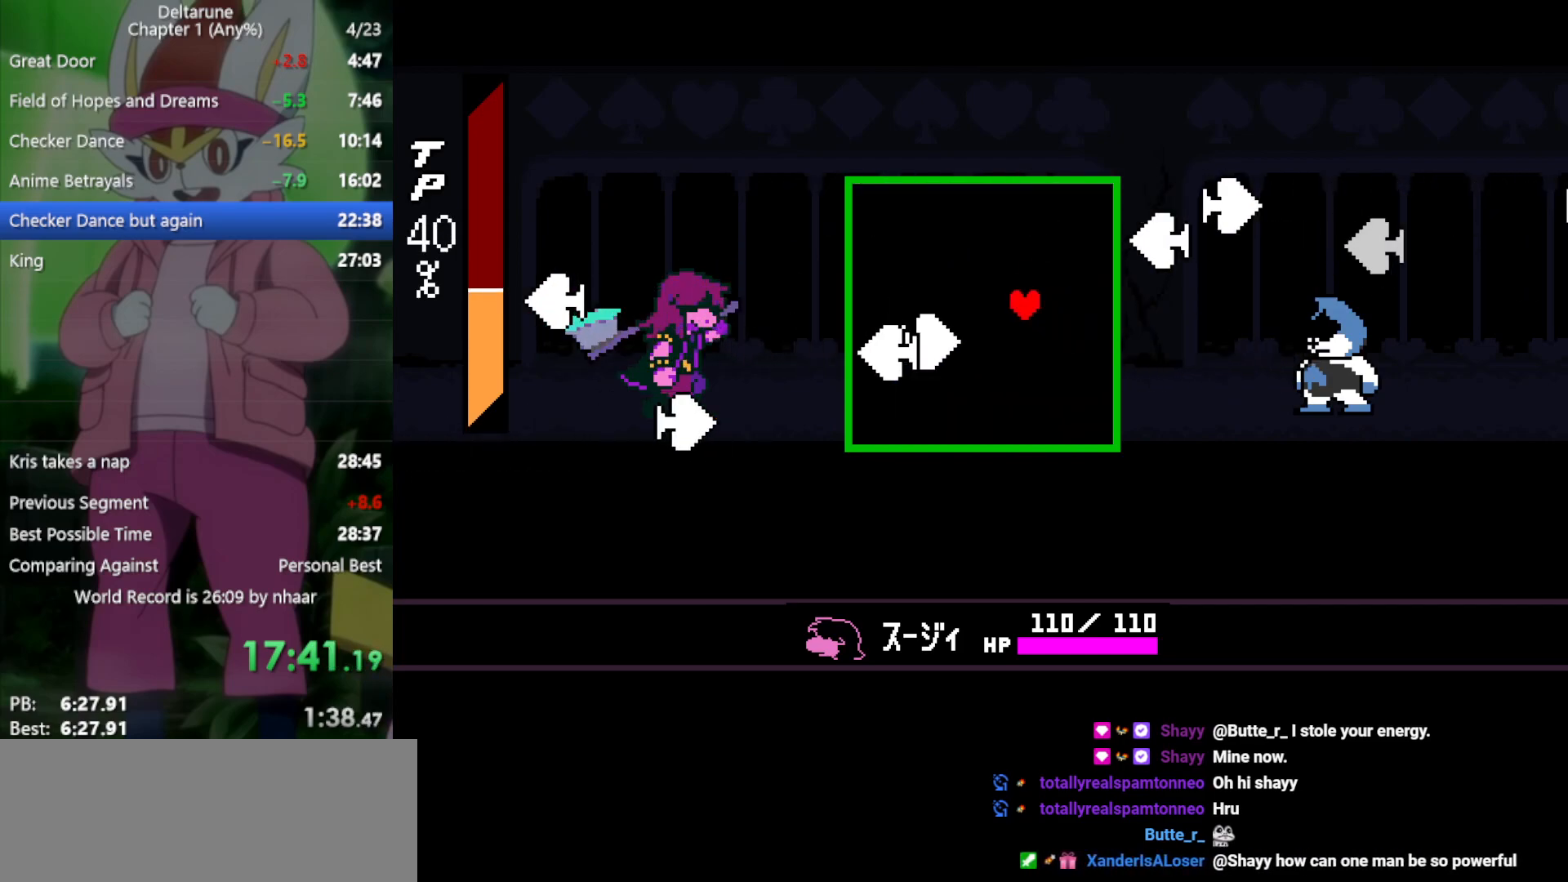
{"keys": [], "events": [[50, "left", "up"], [133, "down", "down"], [233, "down", "up"], [400, "up", "down"], [500, "up", "up"]]}
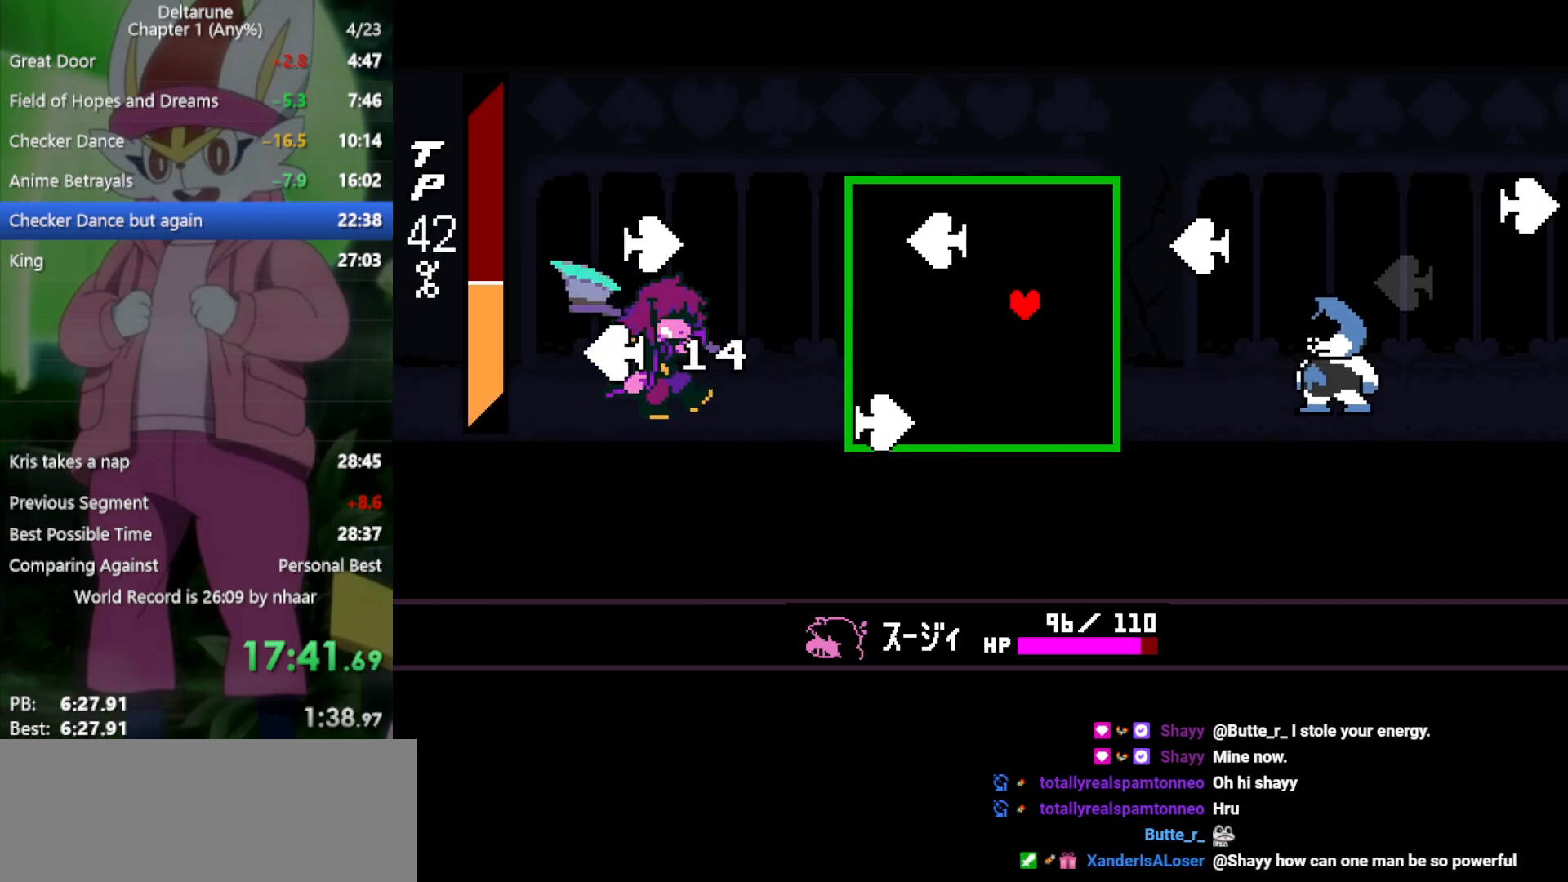
{"keys": ["down"], "events": [[133, "x", "down"], [233, "left", "down"], [267, "x", "up"], [317, "left", "up"], [450, "down", "down"]]}
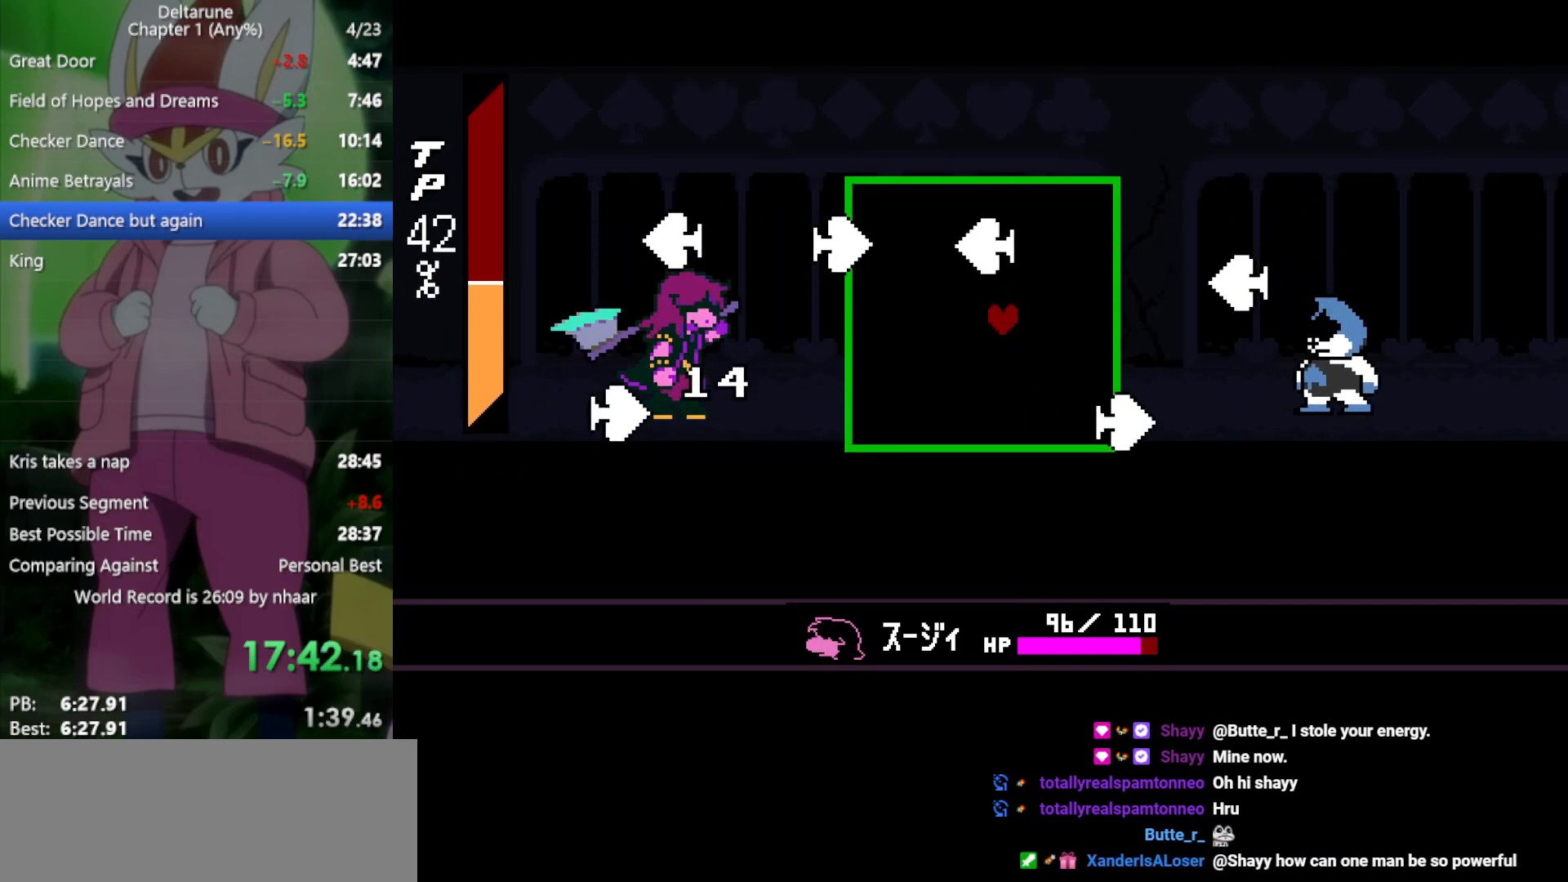
{"keys": [], "events": [[233, "down", "up"], [367, "right", "down"], [450, "right", "up"]]}
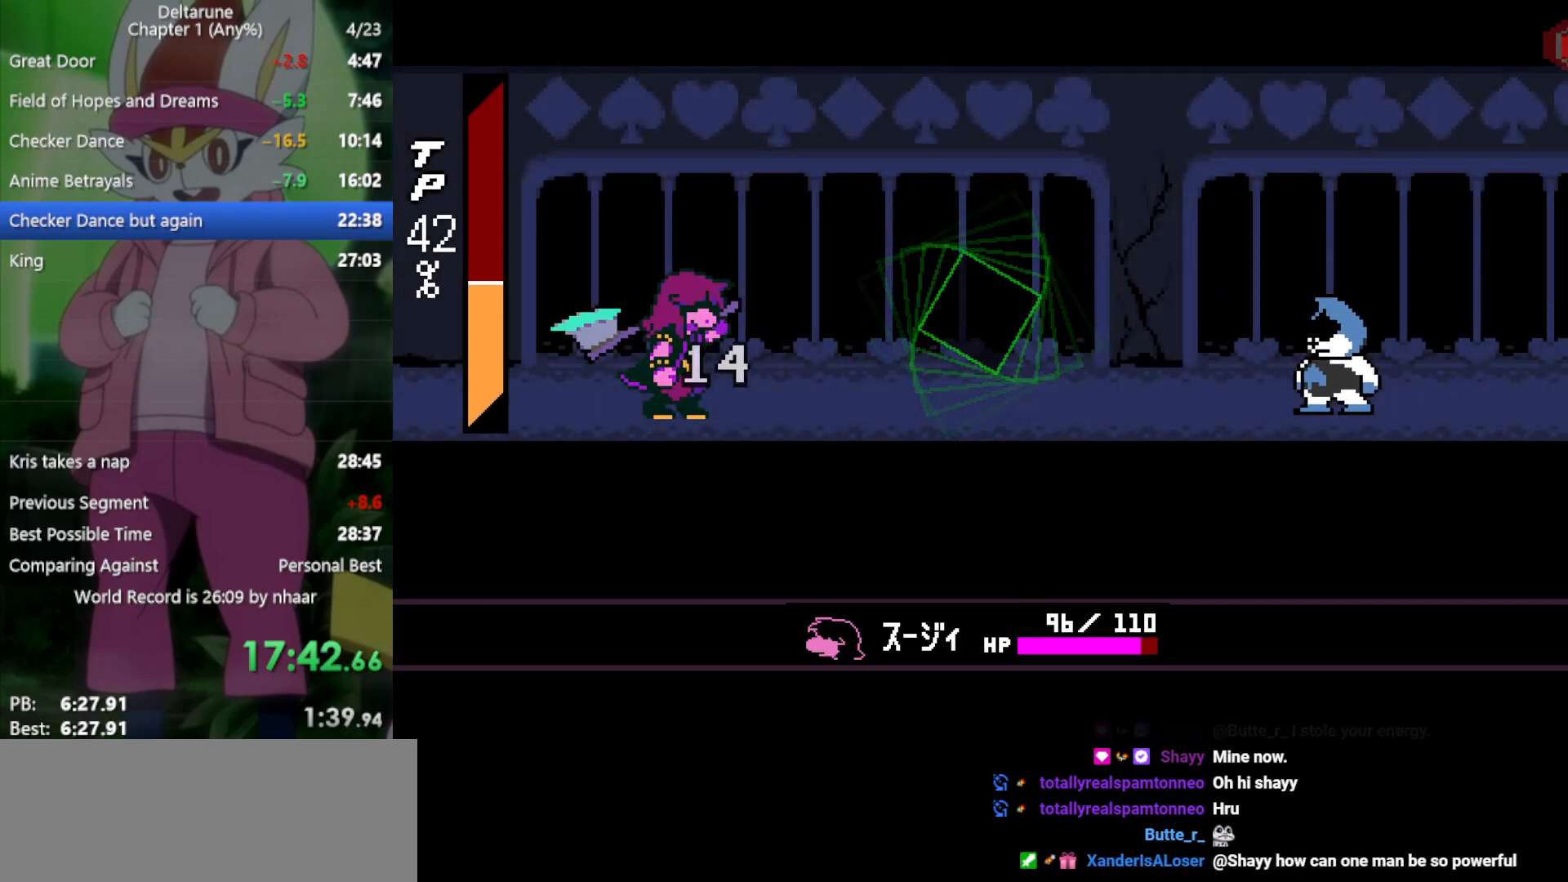
{"keys": ["return", "x", "z"], "events": [[150, "x", "down"], [417, "return", "down"], [467, "z", "down"]]}
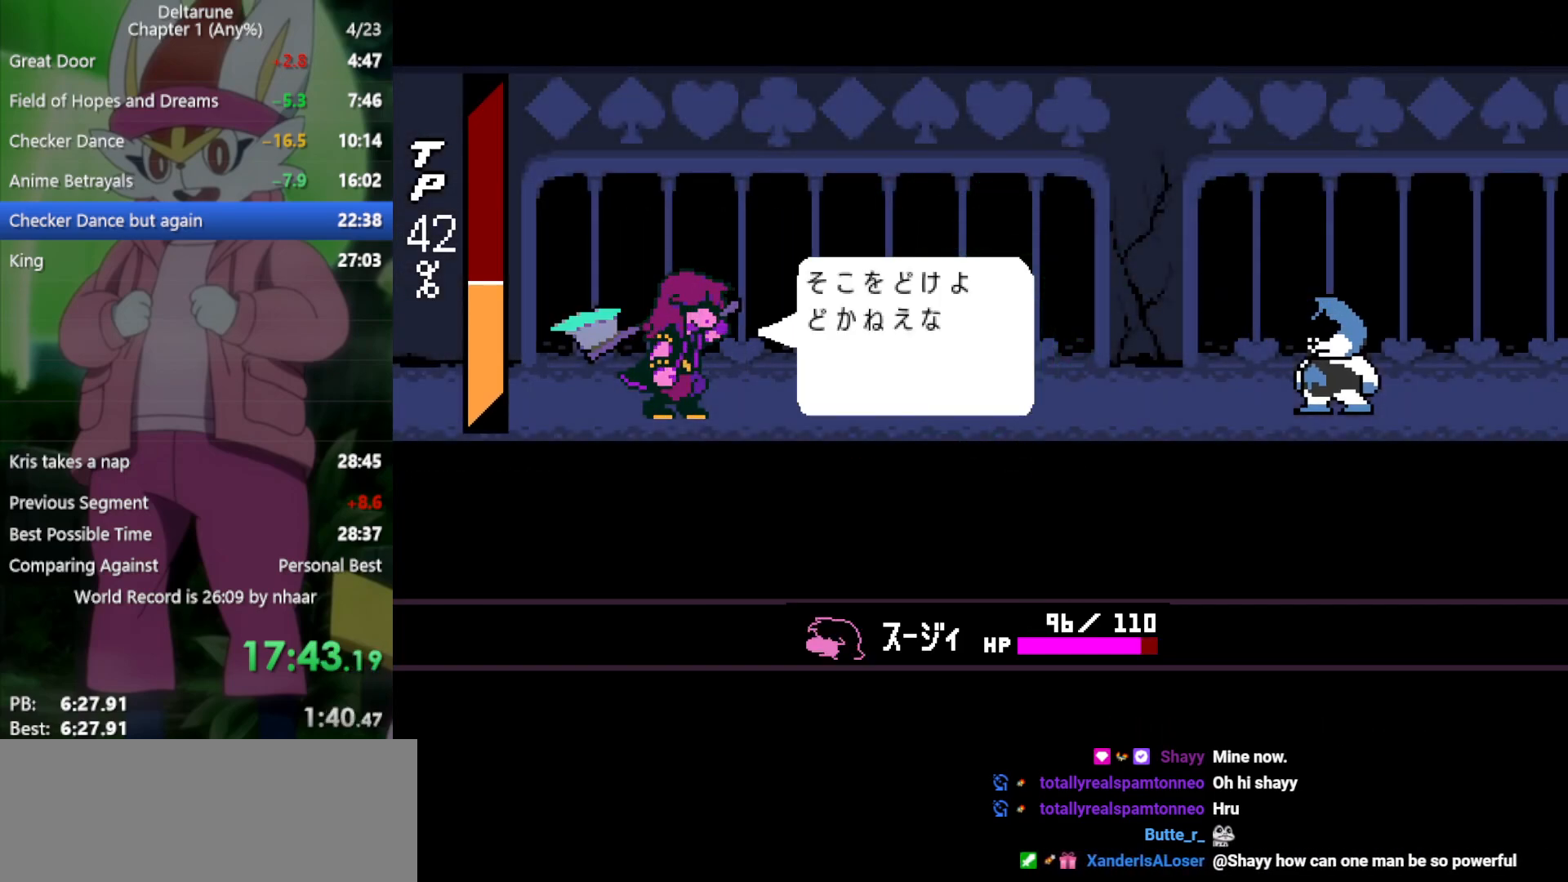
{"keys": ["x", "z"], "events": [[17, "return", "up"], [17, "z", "up"], [100, "return", "down"], [150, "return", "up"], [150, "z", "down"], [200, "z", "up"], [233, "return", "down"], [283, "return", "up"], [283, "z", "down"], [383, "return", "down"], [383, "z", "up"], [417, "return", "up"], [467, "z", "down"]]}
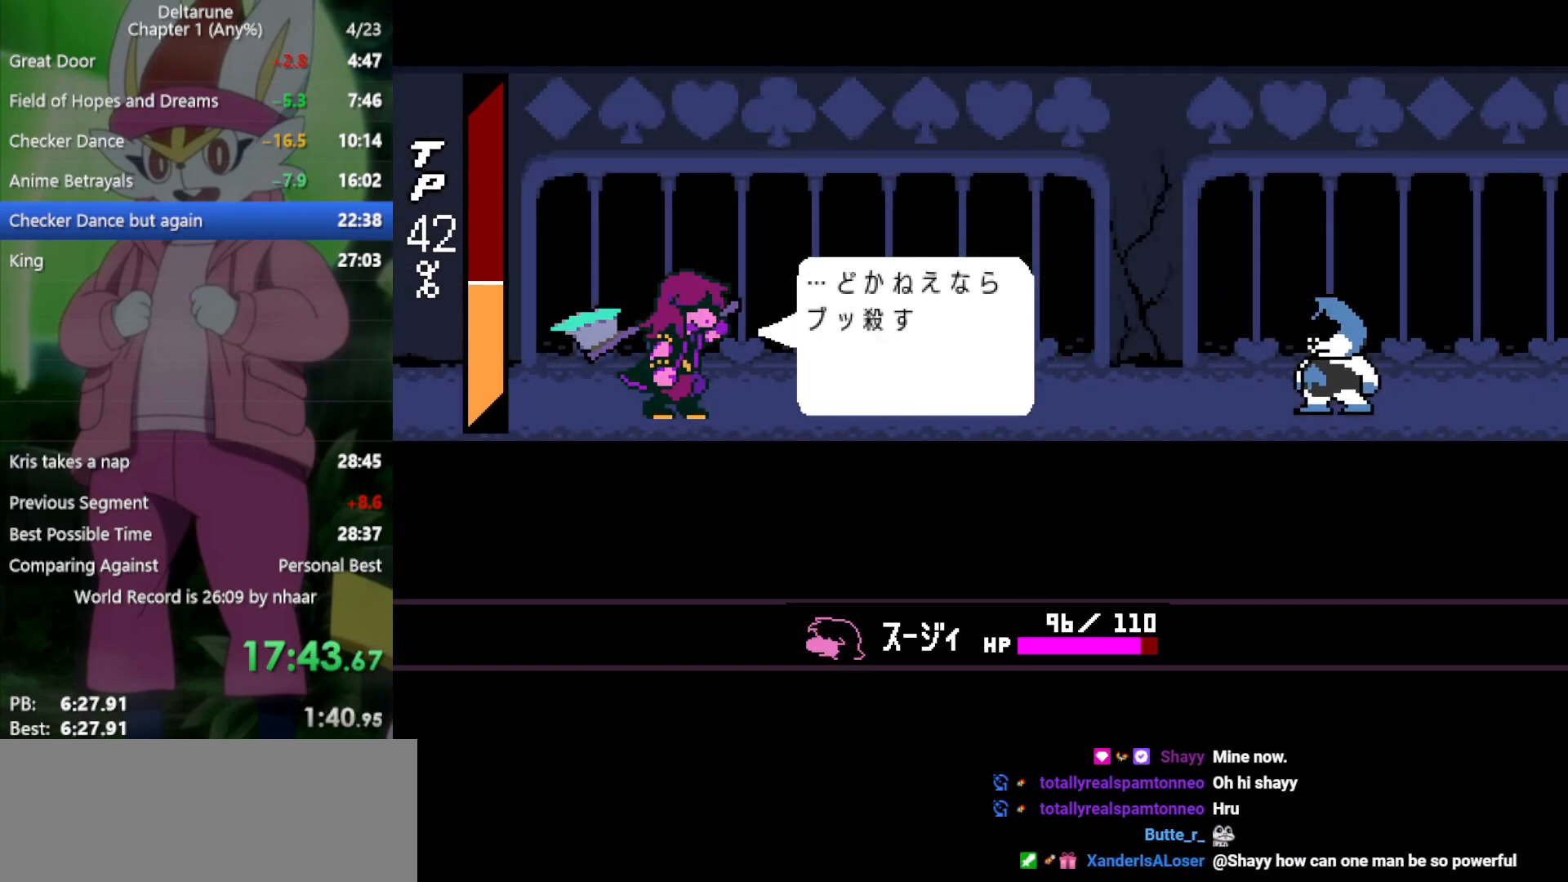
{"keys": ["x"], "events": [[17, "return", "down"], [17, "z", "up"], [67, "return", "up"], [100, "z", "down"], [150, "return", "down"], [200, "return", "up"], [200, "z", "up"], [283, "return", "down"], [283, "z", "down"], [333, "return", "up"], [333, "z", "up"]]}
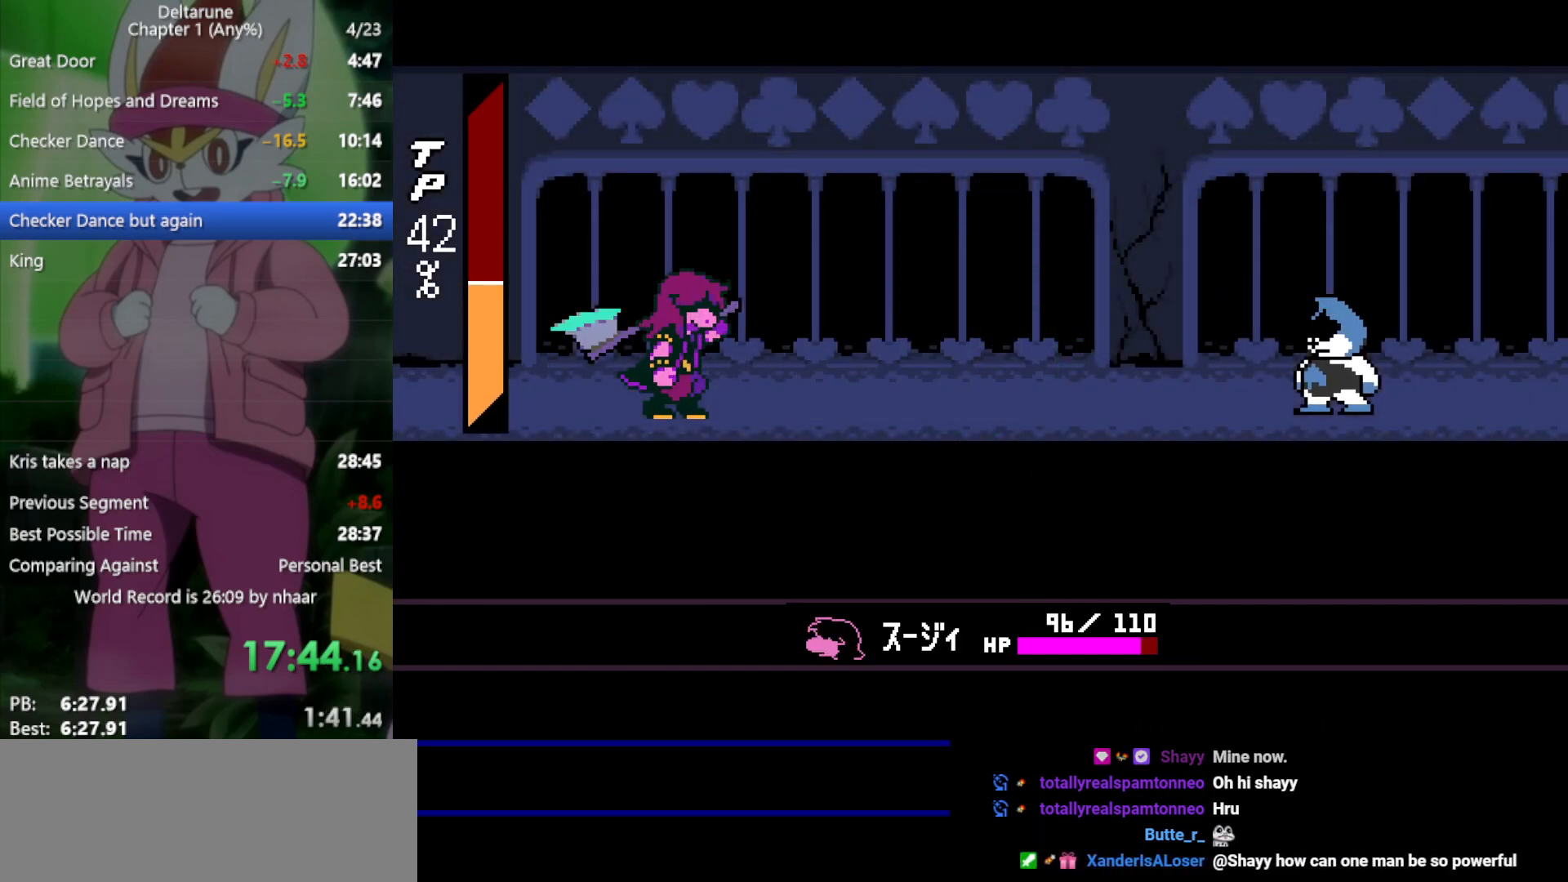
{"keys": ["x"], "events": []}
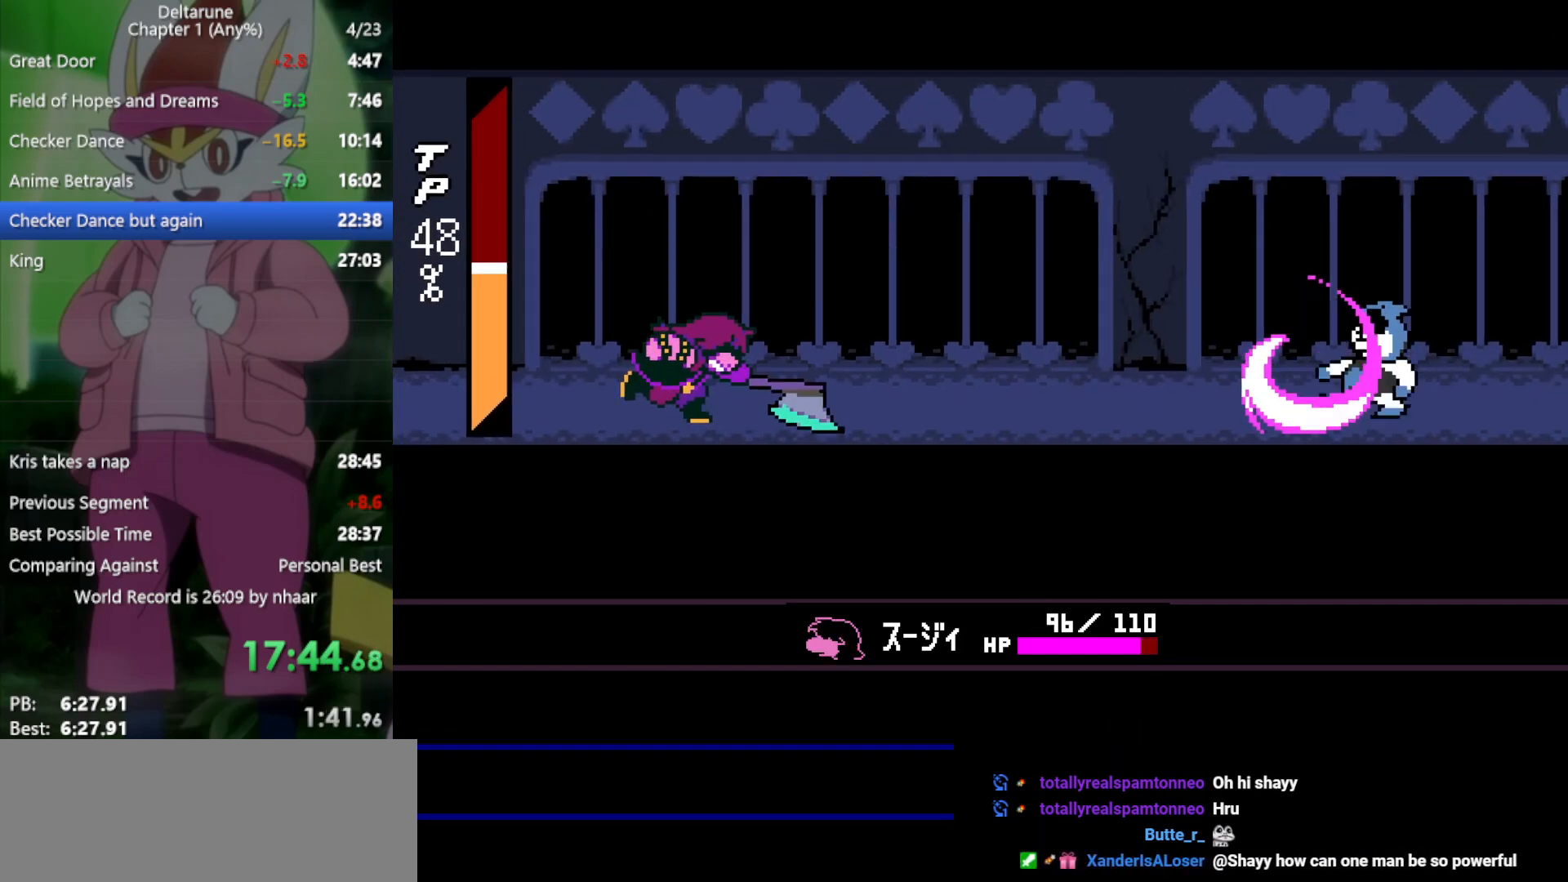
{"keys": ["x", "z"], "events": [[483, "z", "down"]]}
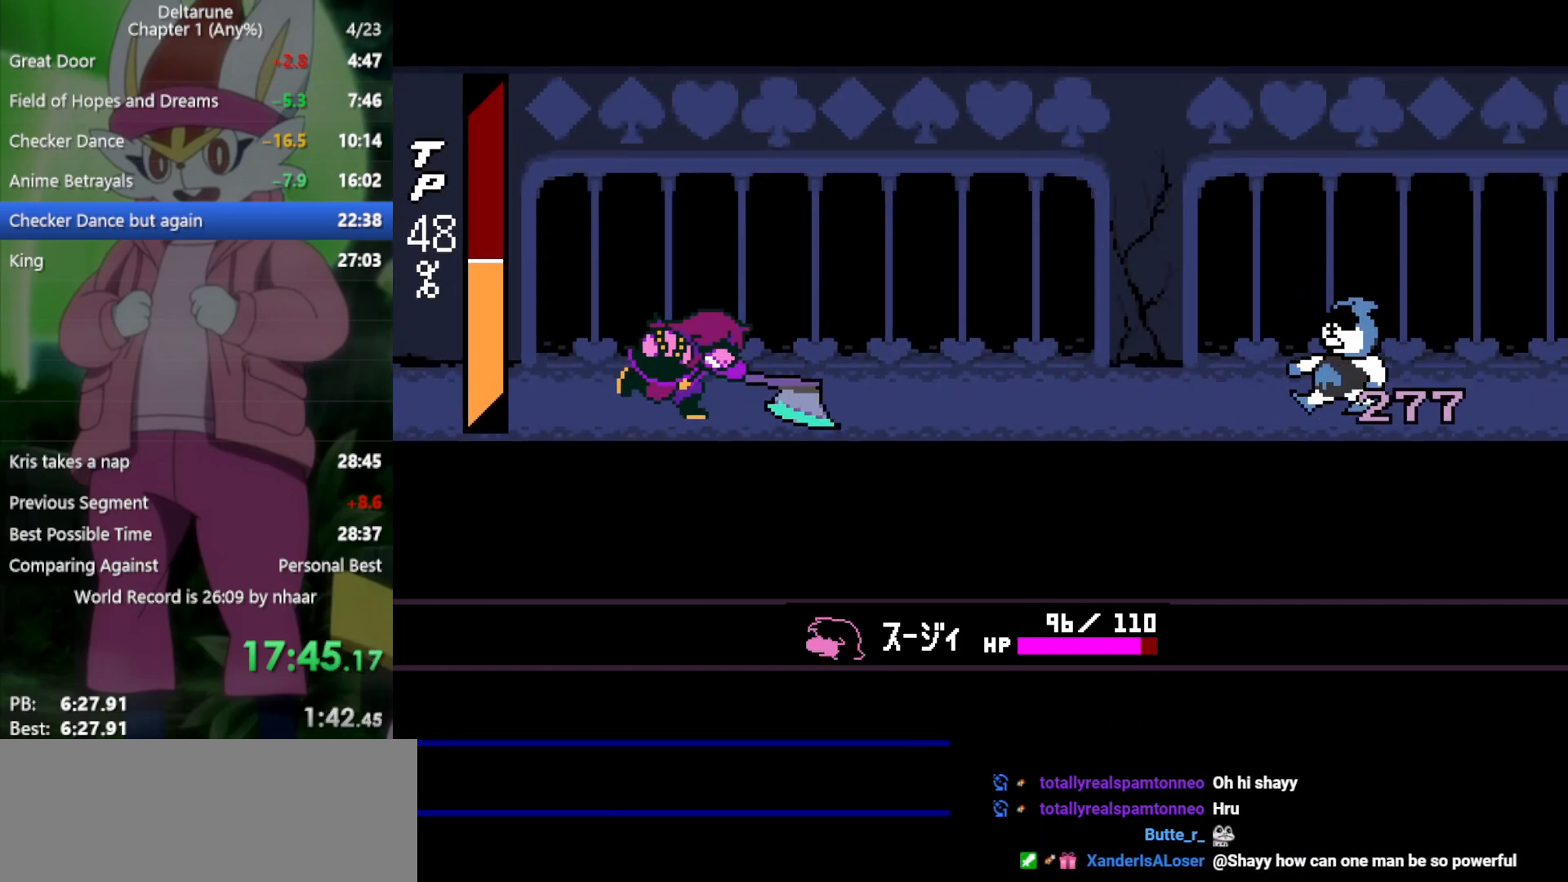
{"keys": ["return", "x"], "events": [[117, "return", "down"], [117, "z", "up"], [167, "return", "up"], [217, "z", "down"], [300, "return", "down"], [300, "z", "up"], [400, "return", "up"], [400, "z", "down"], [483, "return", "down"], [483, "z", "up"]]}
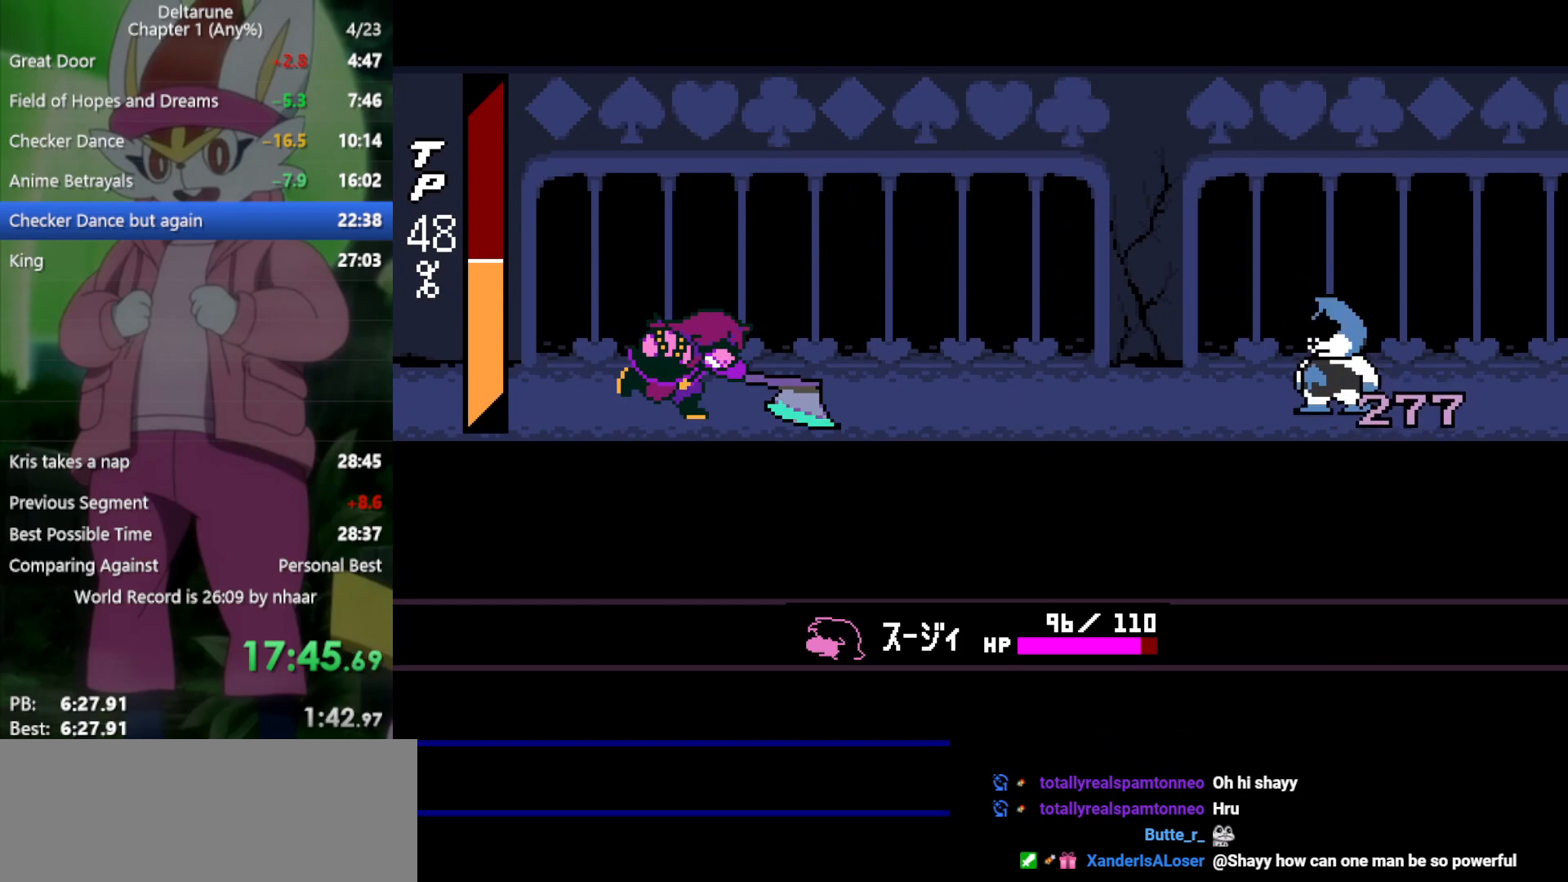
{"keys": ["x"], "events": [[33, "return", "up"], [83, "z", "down"], [117, "return", "down"], [167, "return", "up"], [167, "z", "up"], [250, "return", "down"], [250, "z", "down"], [300, "return", "up"], [300, "z", "up"], [450, "return", "down"], [450, "z", "down"], [483, "return", "up"], [483, "z", "up"]]}
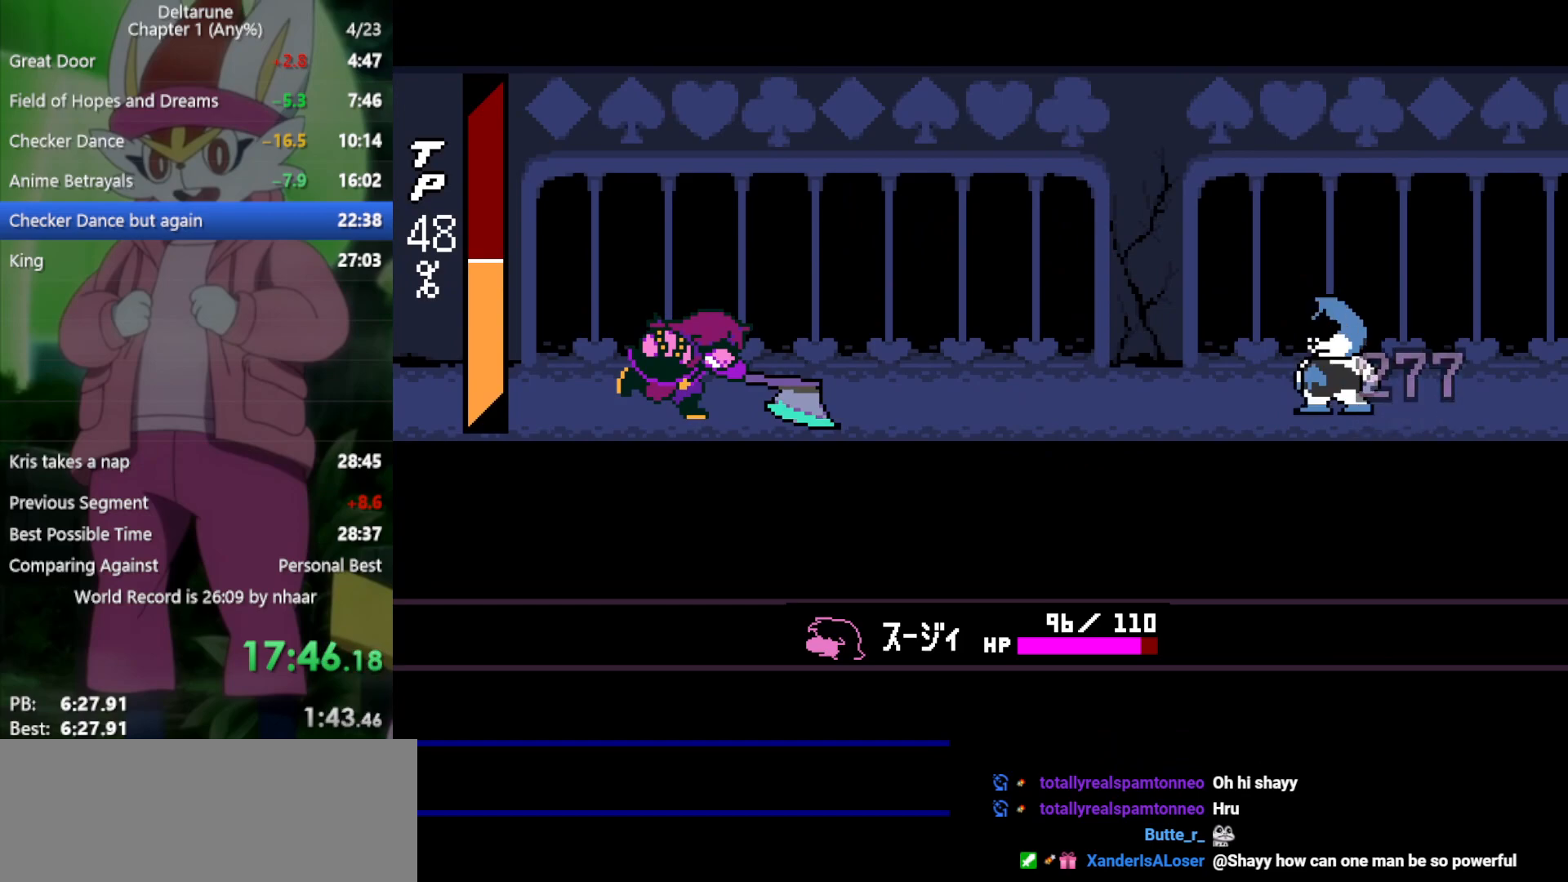
{"keys": ["return", "x", "z"], "events": [[83, "return", "down"], [83, "z", "down"], [133, "return", "up"], [167, "z", "up"], [217, "return", "down"], [267, "return", "up"], [267, "z", "down"], [350, "return", "down"], [350, "z", "up"], [400, "return", "up"], [450, "z", "down"], [483, "return", "down"]]}
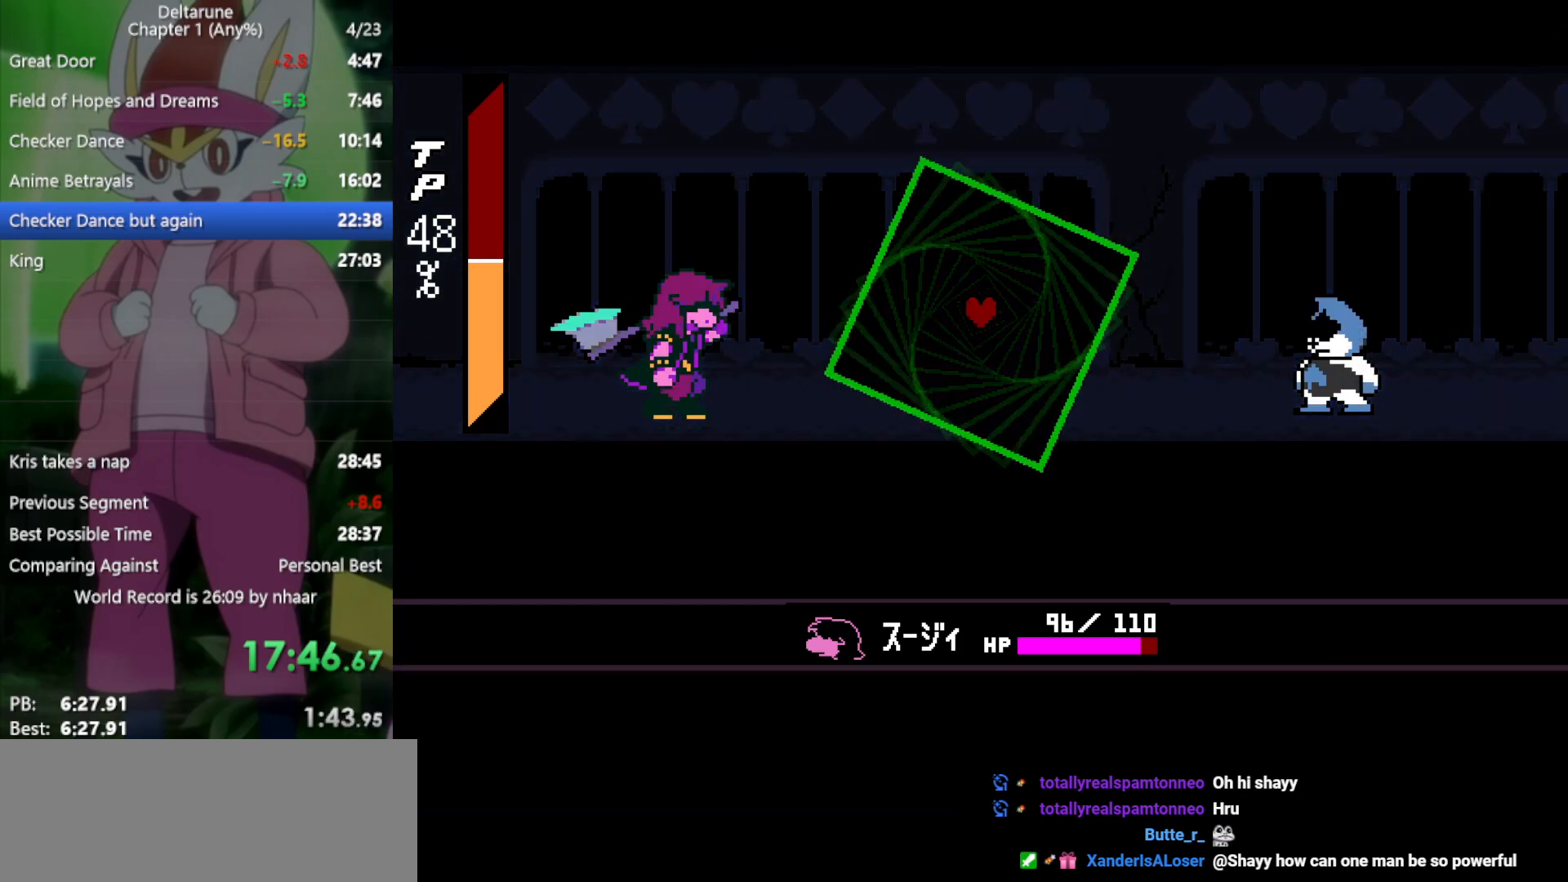
{"keys": [], "events": [[33, "return", "up"], [33, "z", "up"], [133, "return", "down"], [133, "z", "down"], [217, "return", "up"], [217, "z", "up"], [267, "z", "down"], [400, "z", "up"], [450, "x", "up"]]}
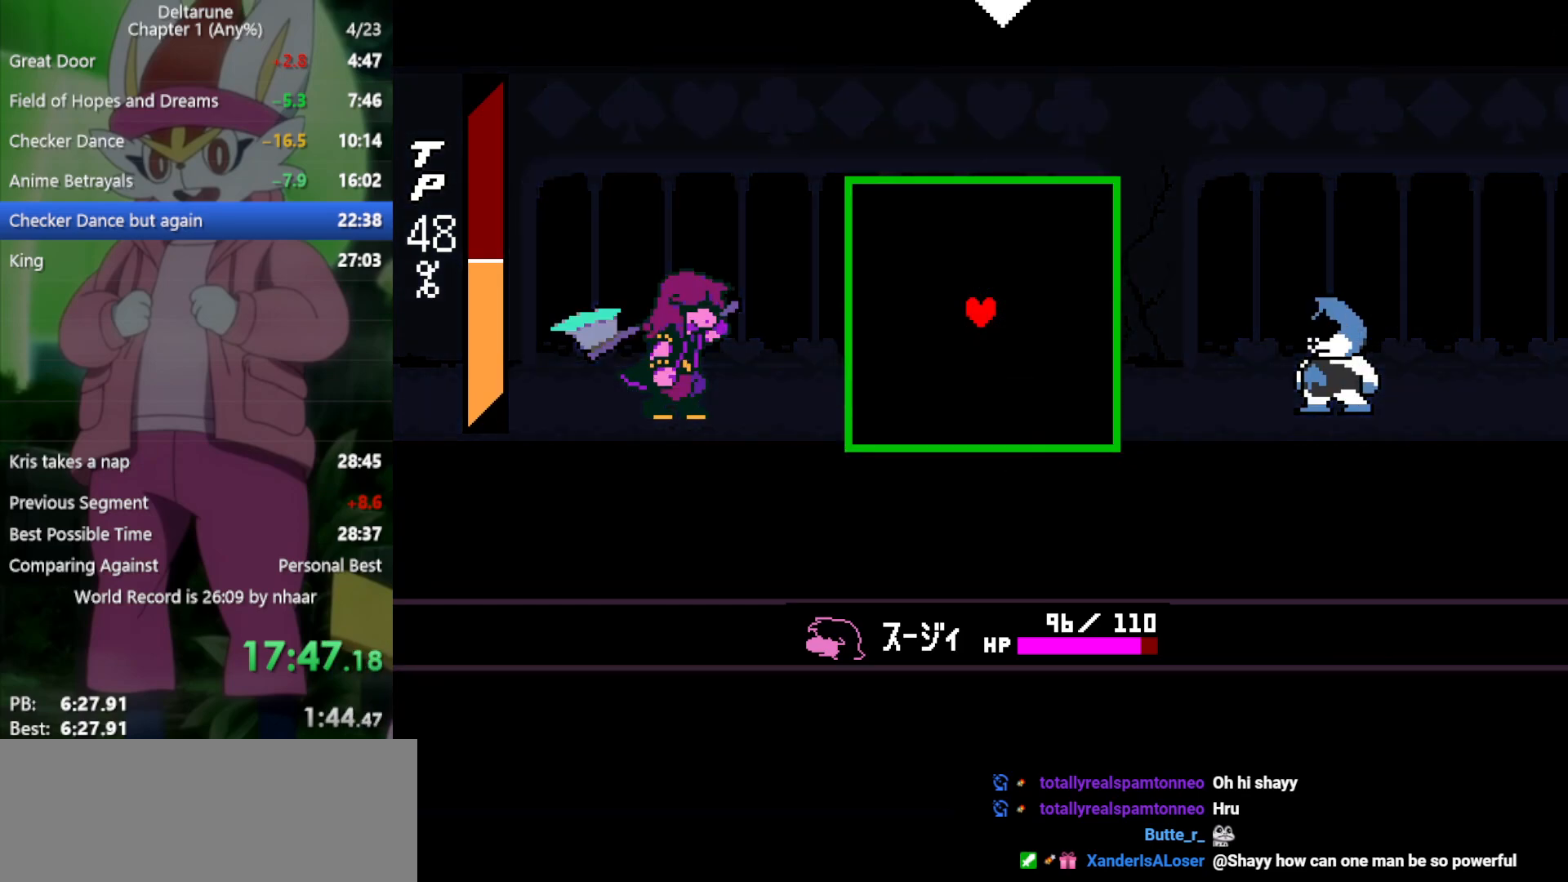
{"keys": ["right"], "events": [[317, "right", "down"]]}
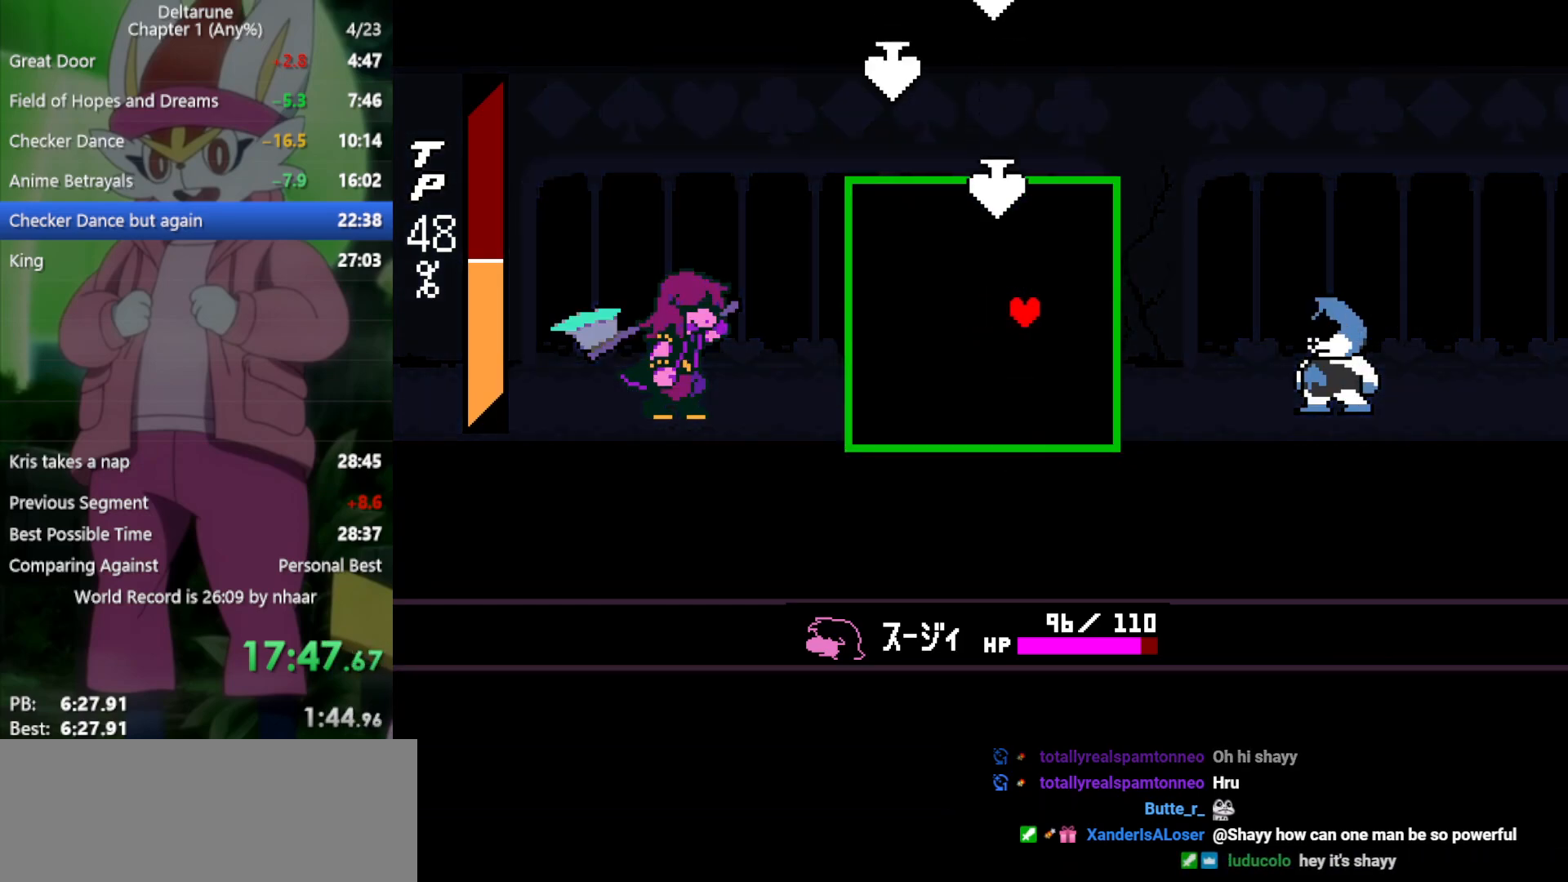
{"keys": [], "events": [[50, "right", "up"], [267, "left", "down"], [500, "left", "up"]]}
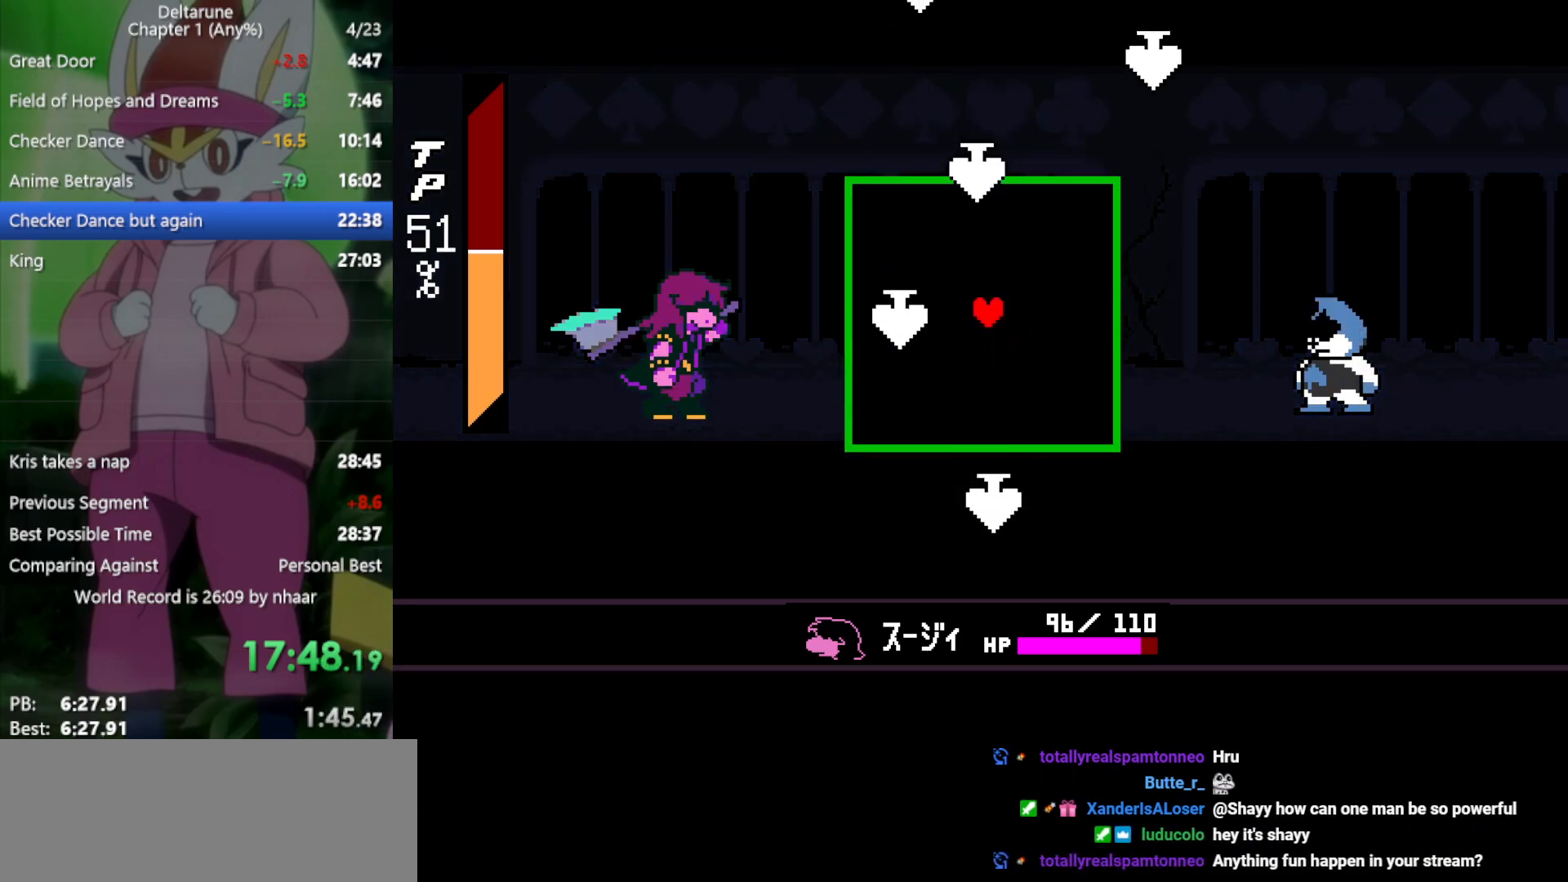
{"keys": ["left"], "events": [[50, "right", "down"], [233, "right", "up"], [450, "left", "down"]]}
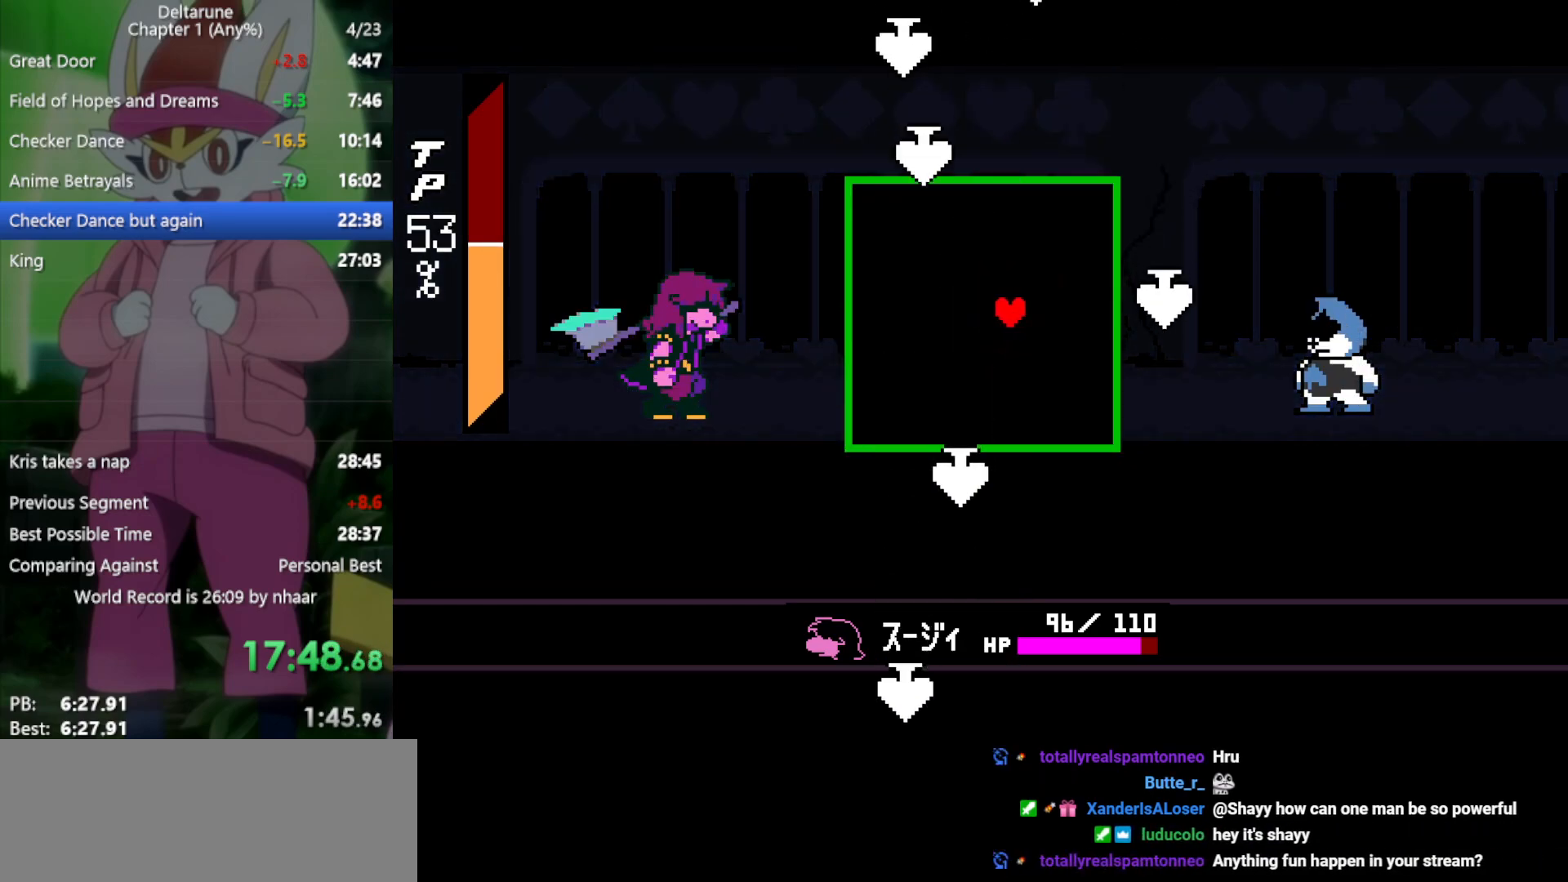
{"keys": ["left"], "events": [[183, "left", "up"], [367, "left", "down"]]}
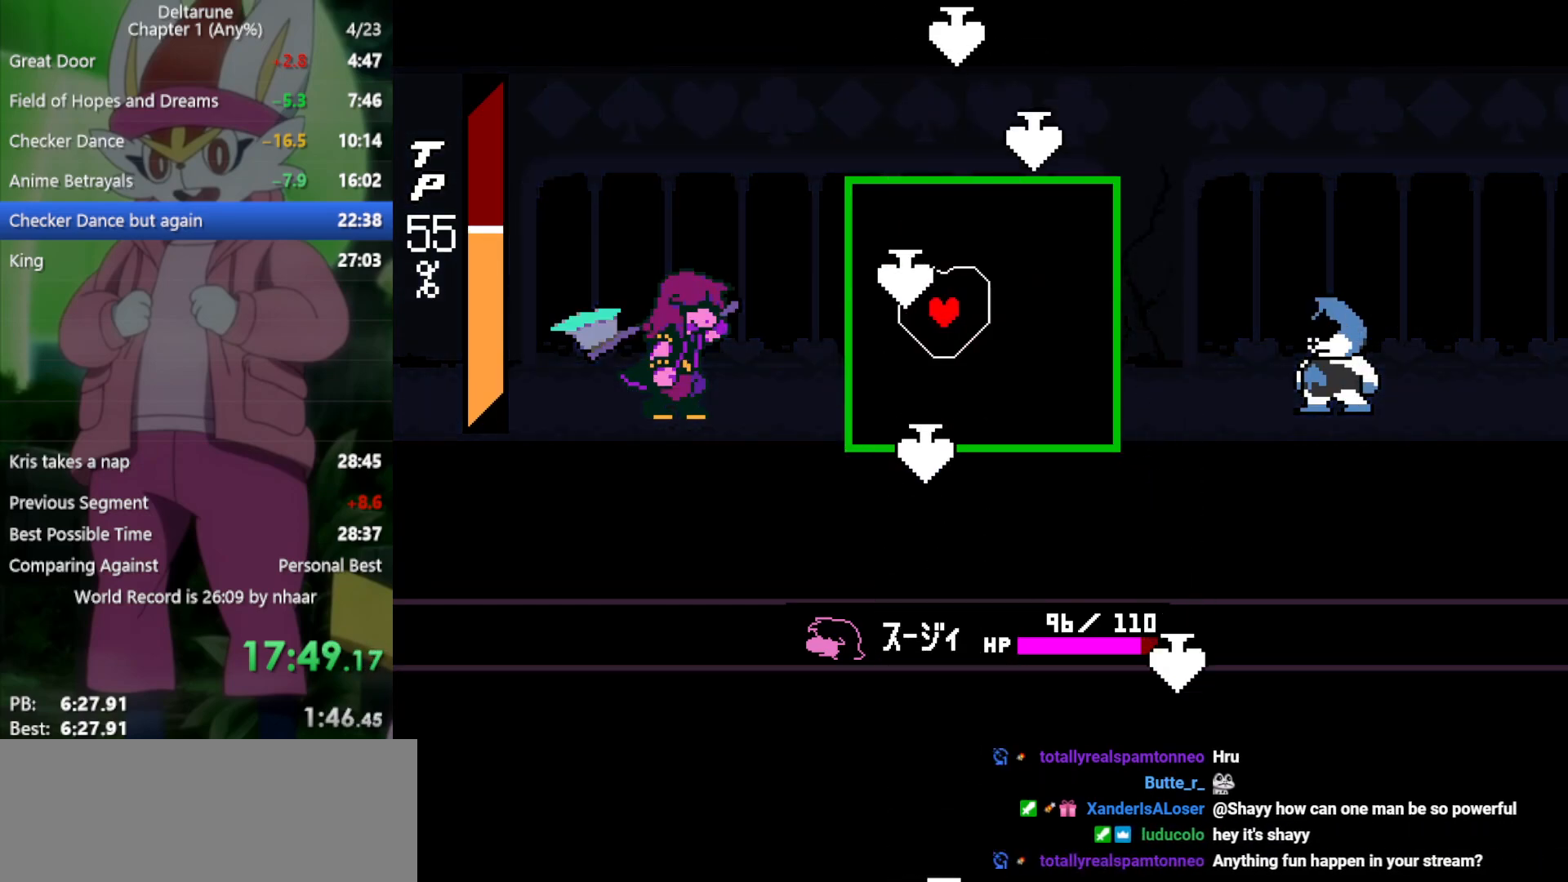
{"keys": [], "events": [[50, "left", "up"], [183, "right", "down"], [467, "right", "up"]]}
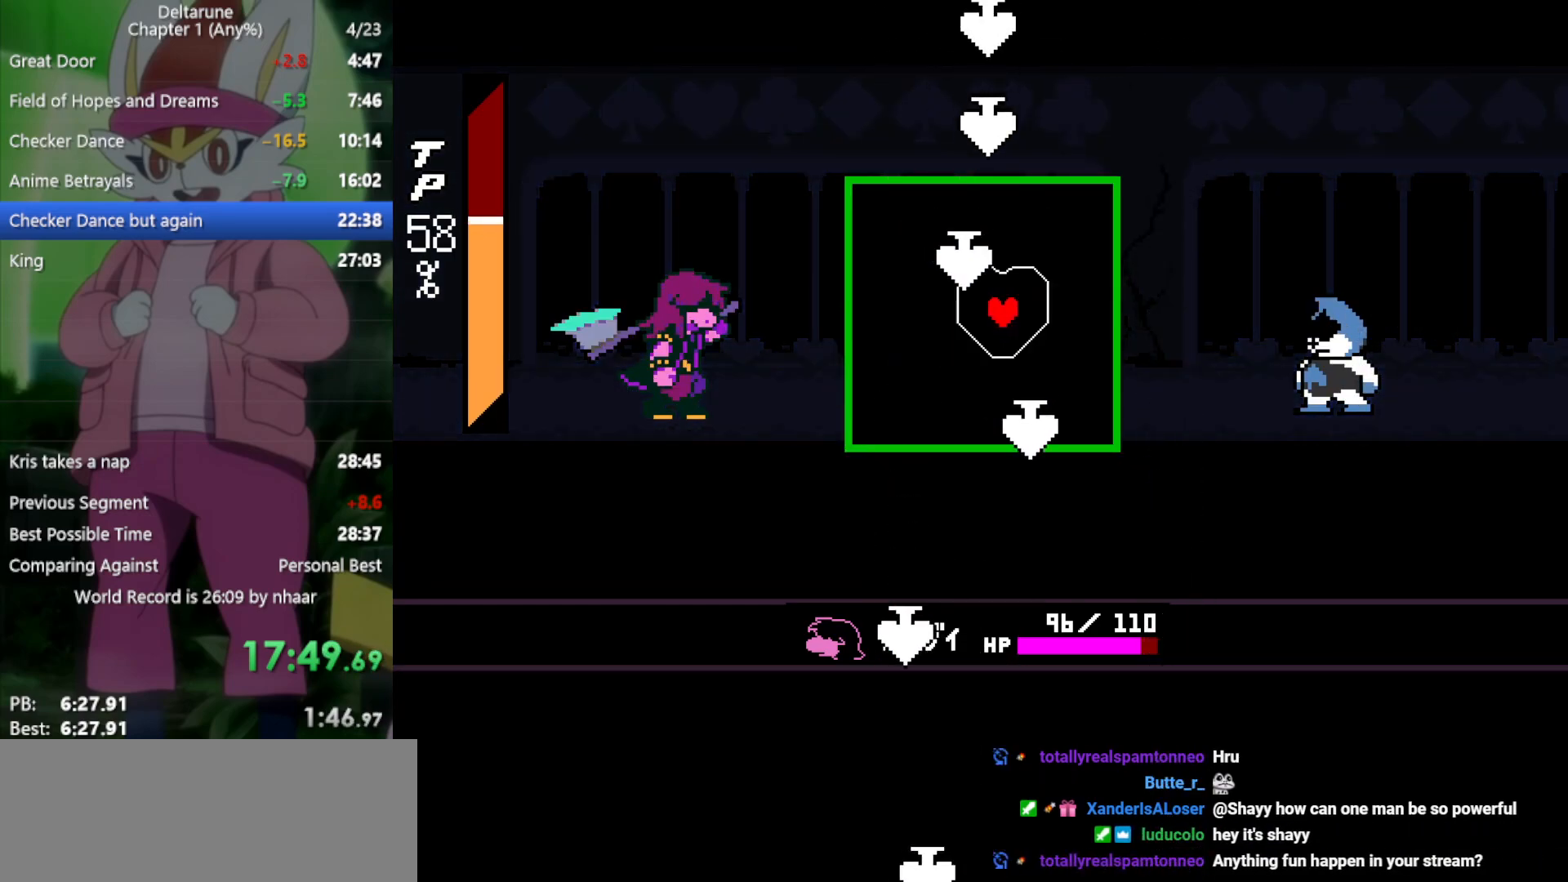
{"keys": ["right"], "events": [[67, "right", "down"], [150, "right", "up"], [417, "right", "down"]]}
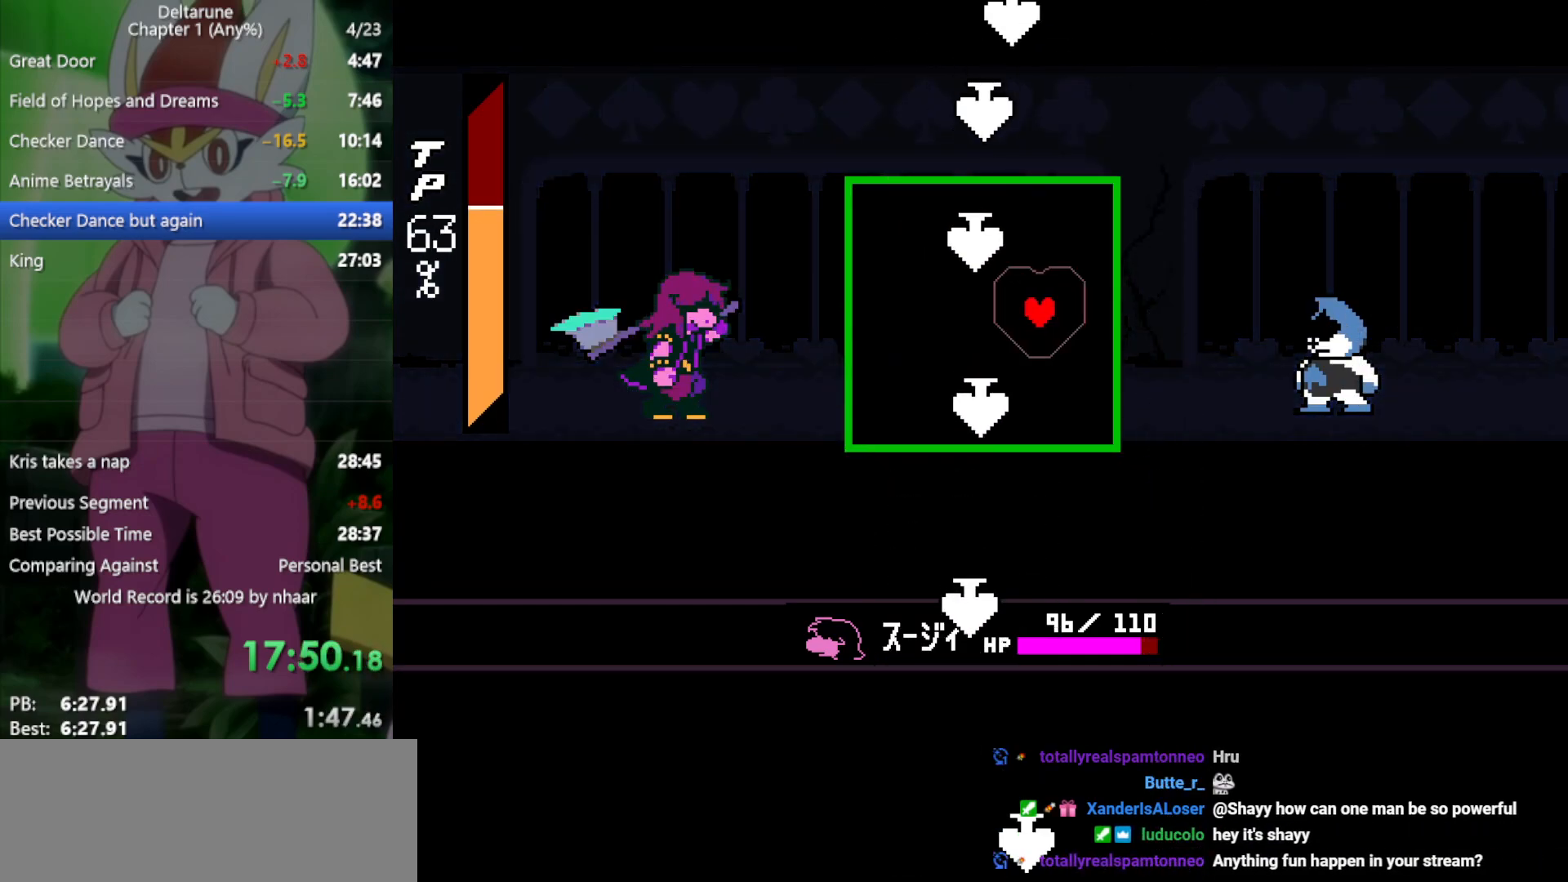
{"keys": [], "events": [[17, "right", "up"], [150, "left", "down"], [300, "left", "up"], [333, "right", "down"], [483, "right", "up"]]}